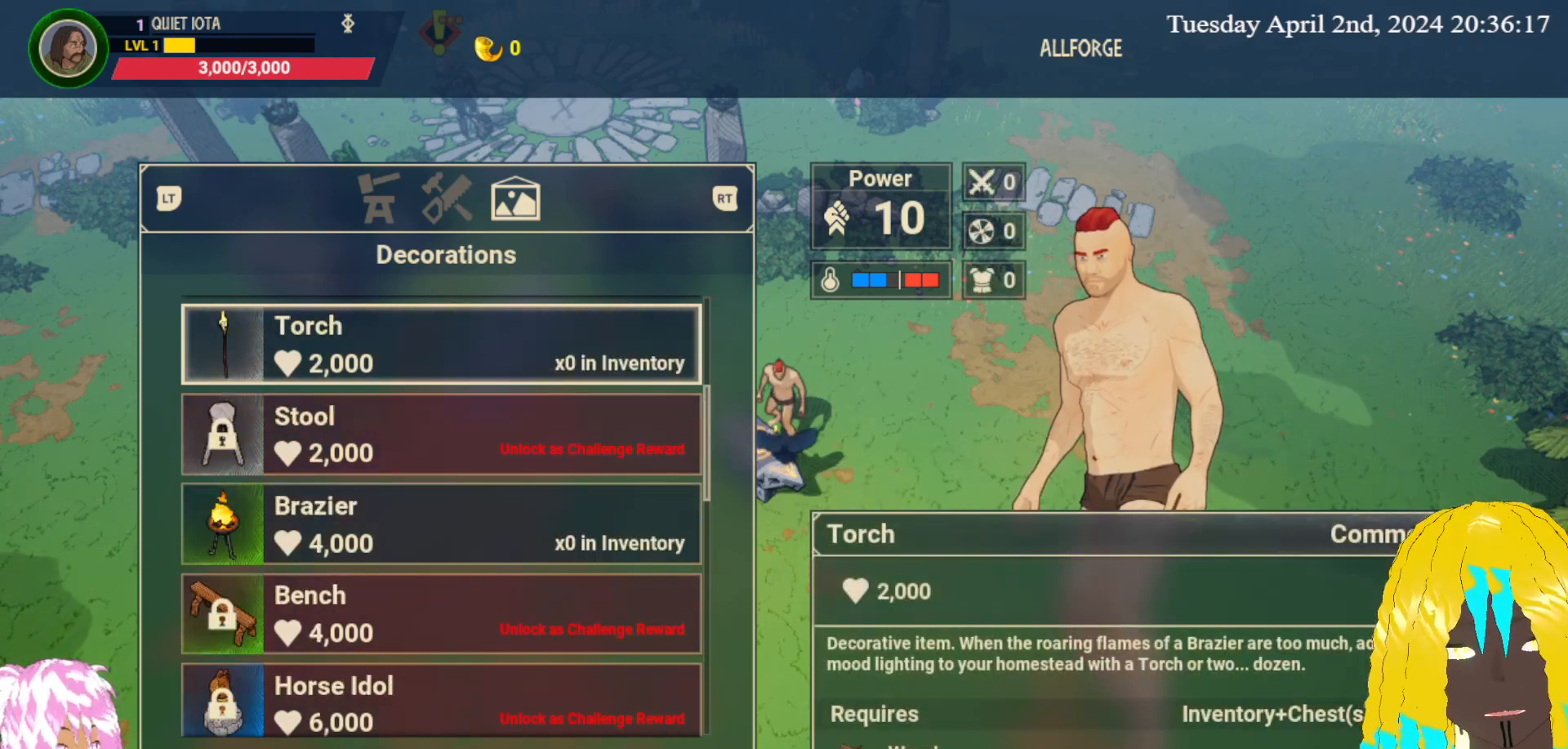
Gameplay with a controller (PlayStation layout); each line is a JSON object with the inputs held at the frame after it. "events" lists button and stick changes between this image and that frame as [ms after this image, input, new state], when the widget could be followed in between.
{"buttons": [], "left_stick": "center", "right_stick": "center", "events": []}
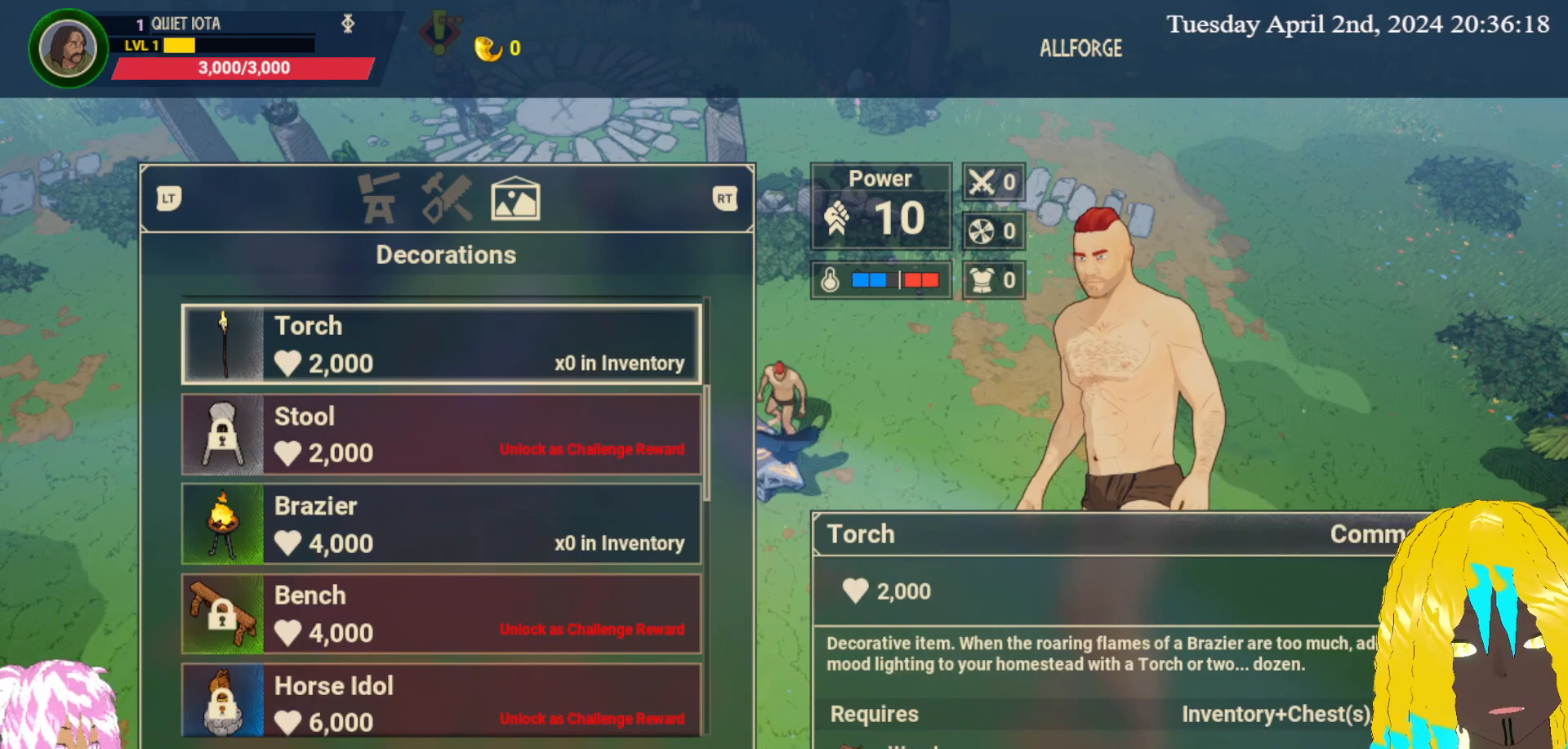
{"buttons": [], "left_stick": "center", "right_stick": "center", "events": []}
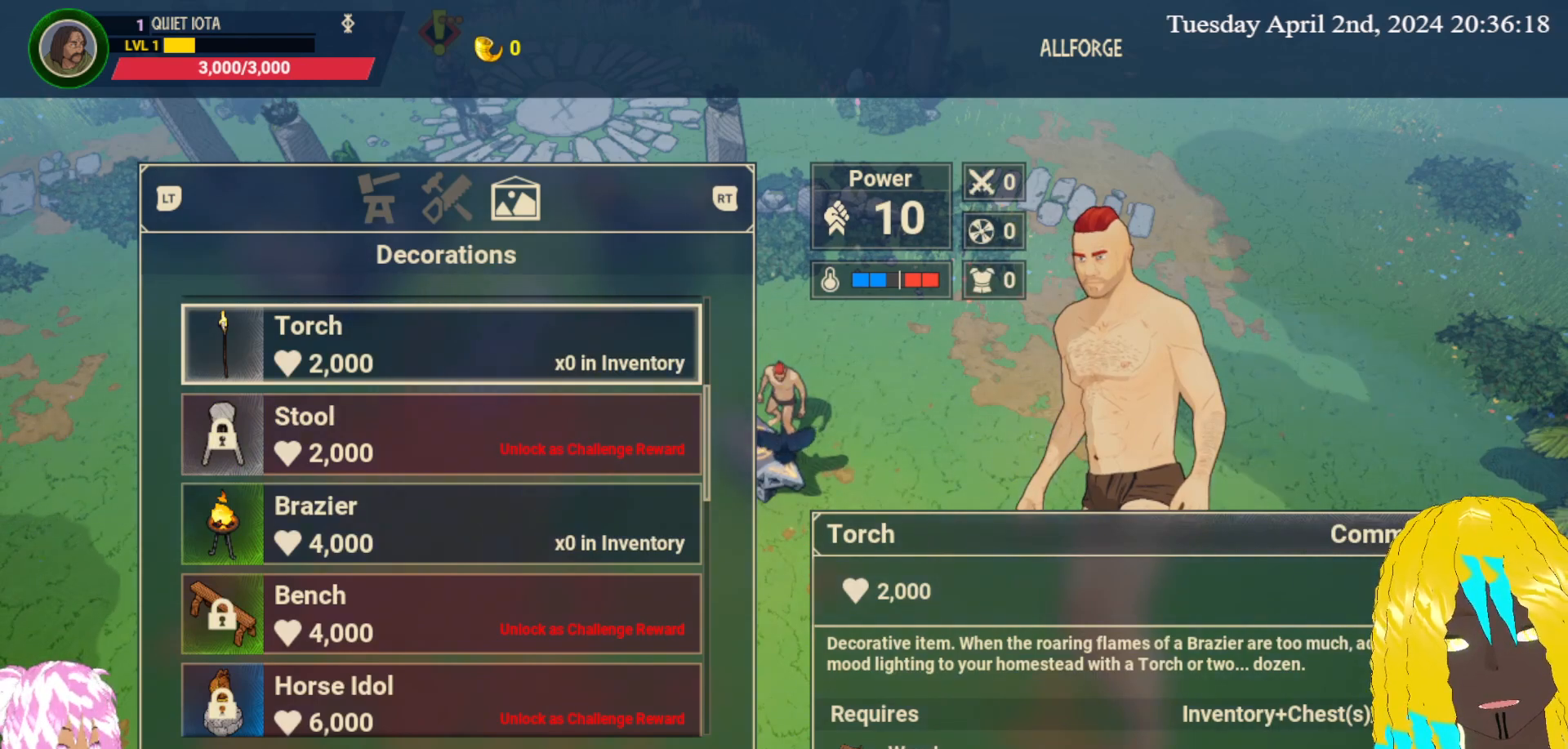
{"buttons": [], "left_stick": "center", "right_stick": "center", "events": []}
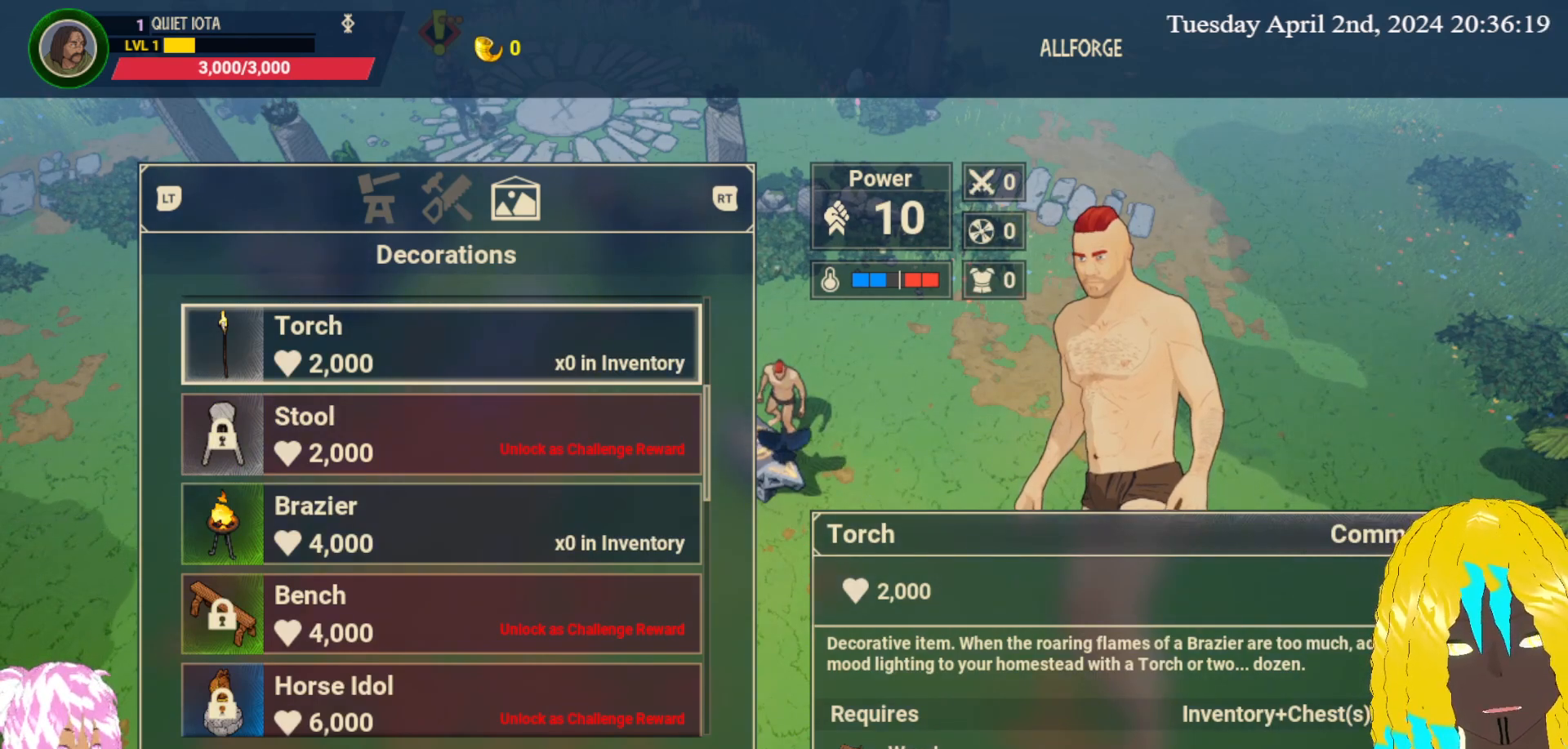
{"buttons": [], "left_stick": "center", "right_stick": "center", "events": [[183, "left_stick", "up"], [367, "left_stick", "center"]]}
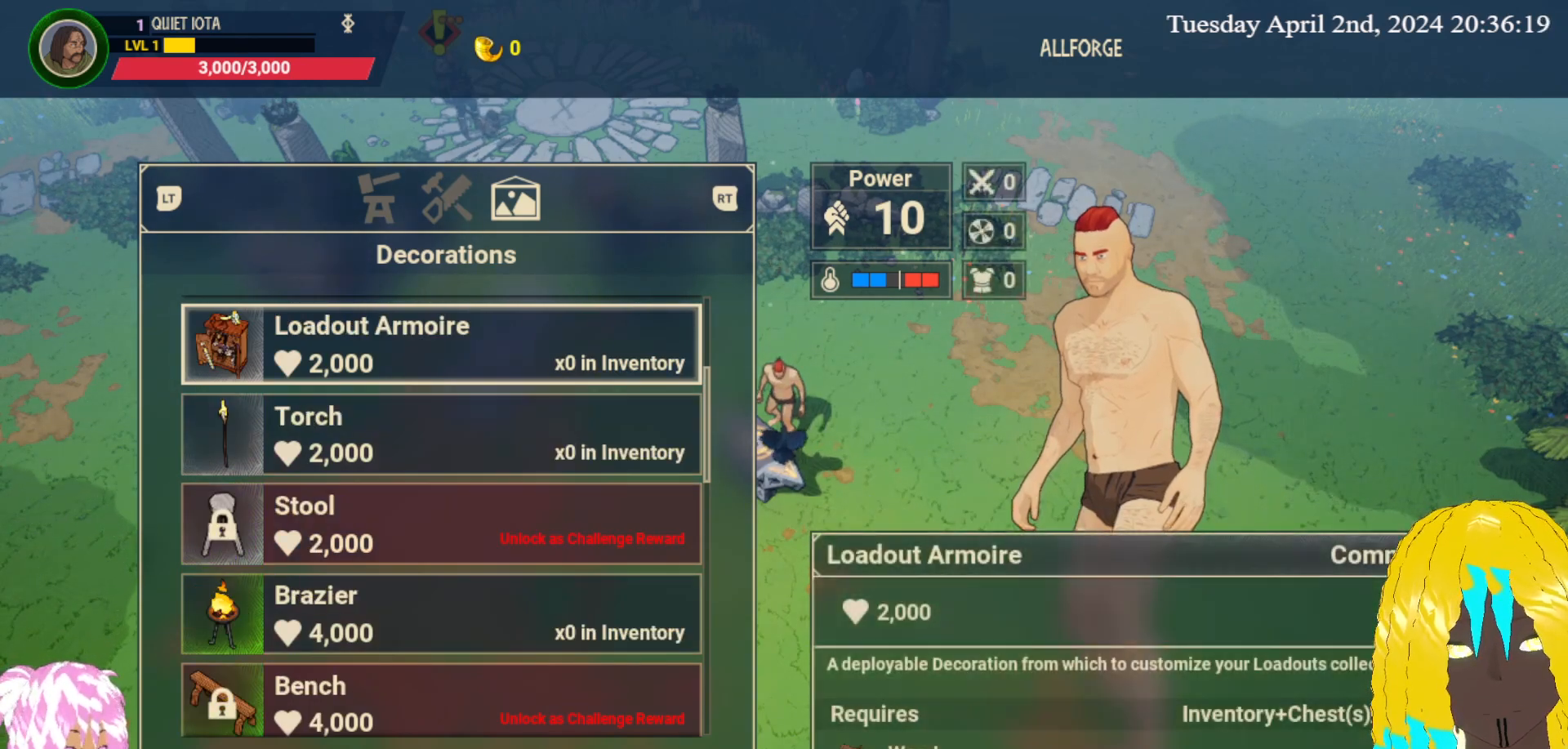
{"buttons": [], "left_stick": "center", "right_stick": "center", "events": []}
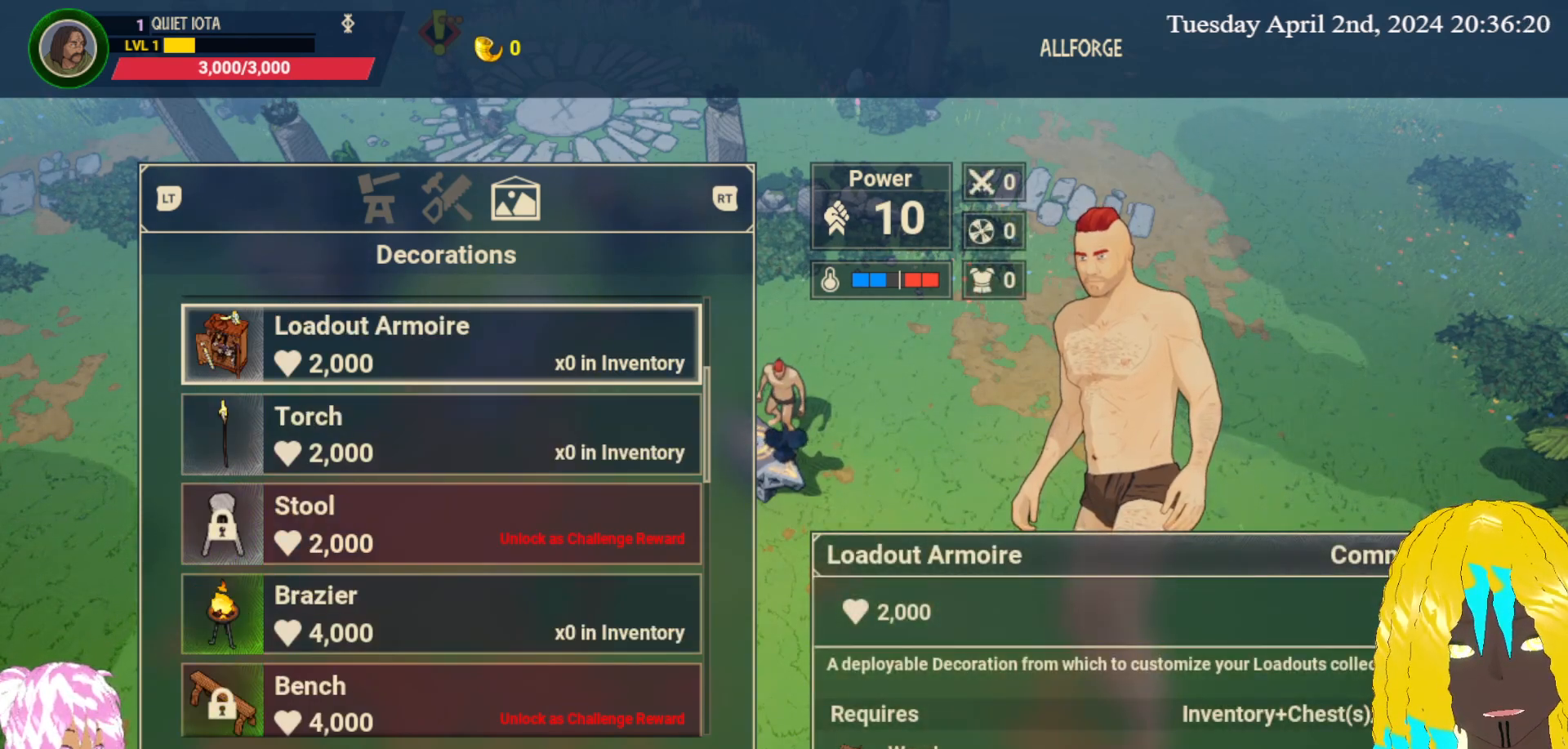
{"buttons": [], "left_stick": "center", "right_stick": "center", "events": []}
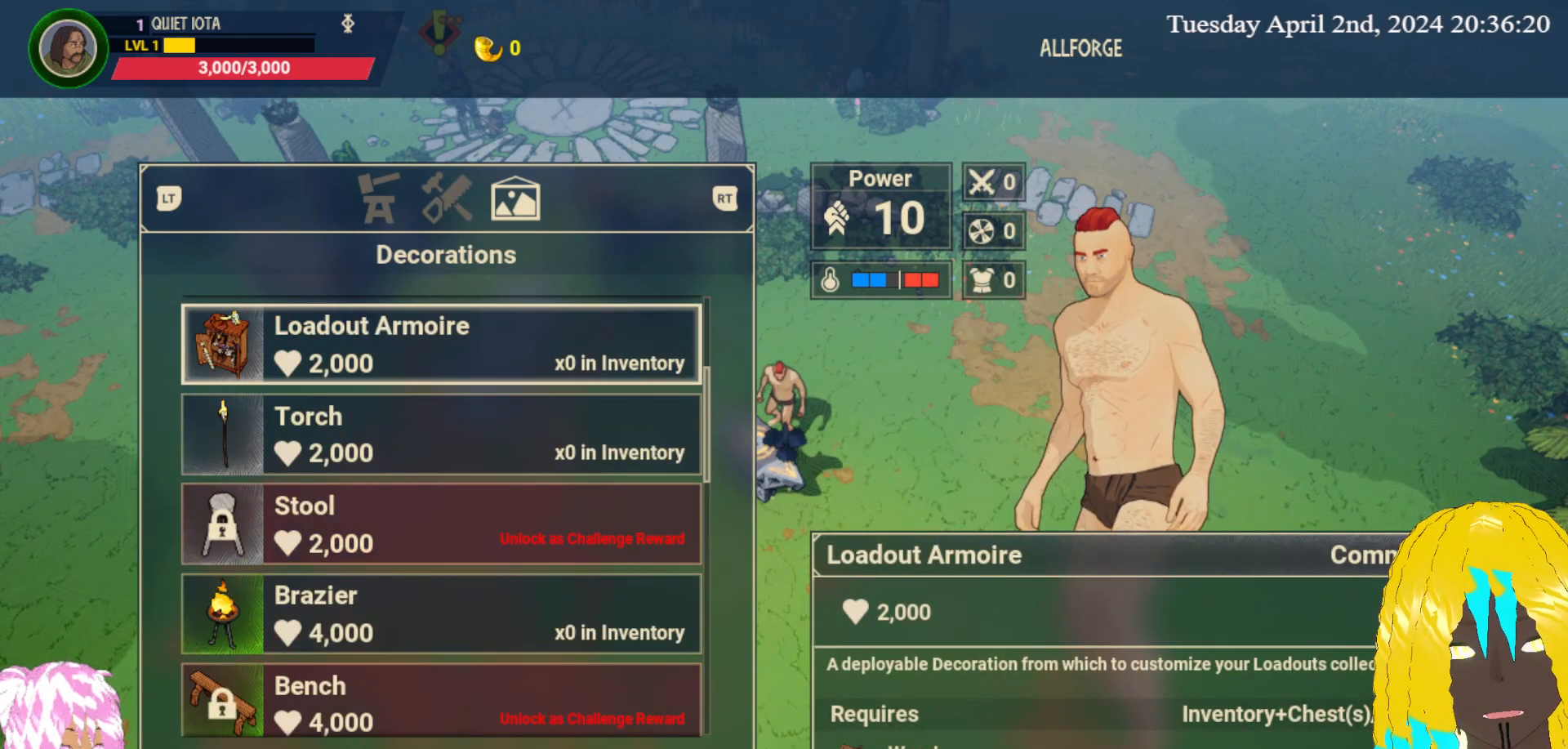
{"buttons": [], "left_stick": "up", "right_stick": "center", "events": [[500, "left_stick", "up"]]}
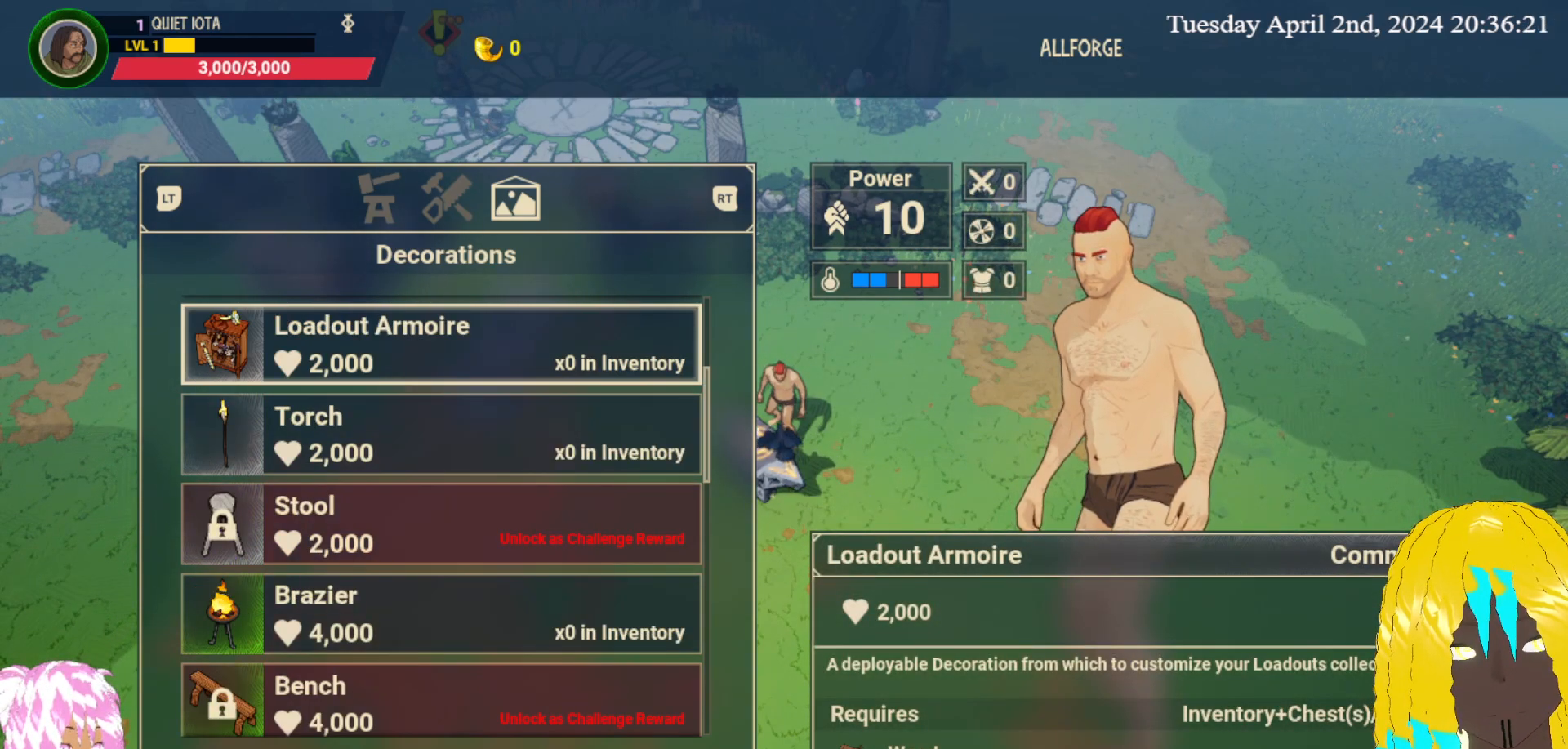
{"buttons": [], "left_stick": "up", "right_stick": "center", "events": [[150, "left_stick", "center"], [433, "left_stick", "up"]]}
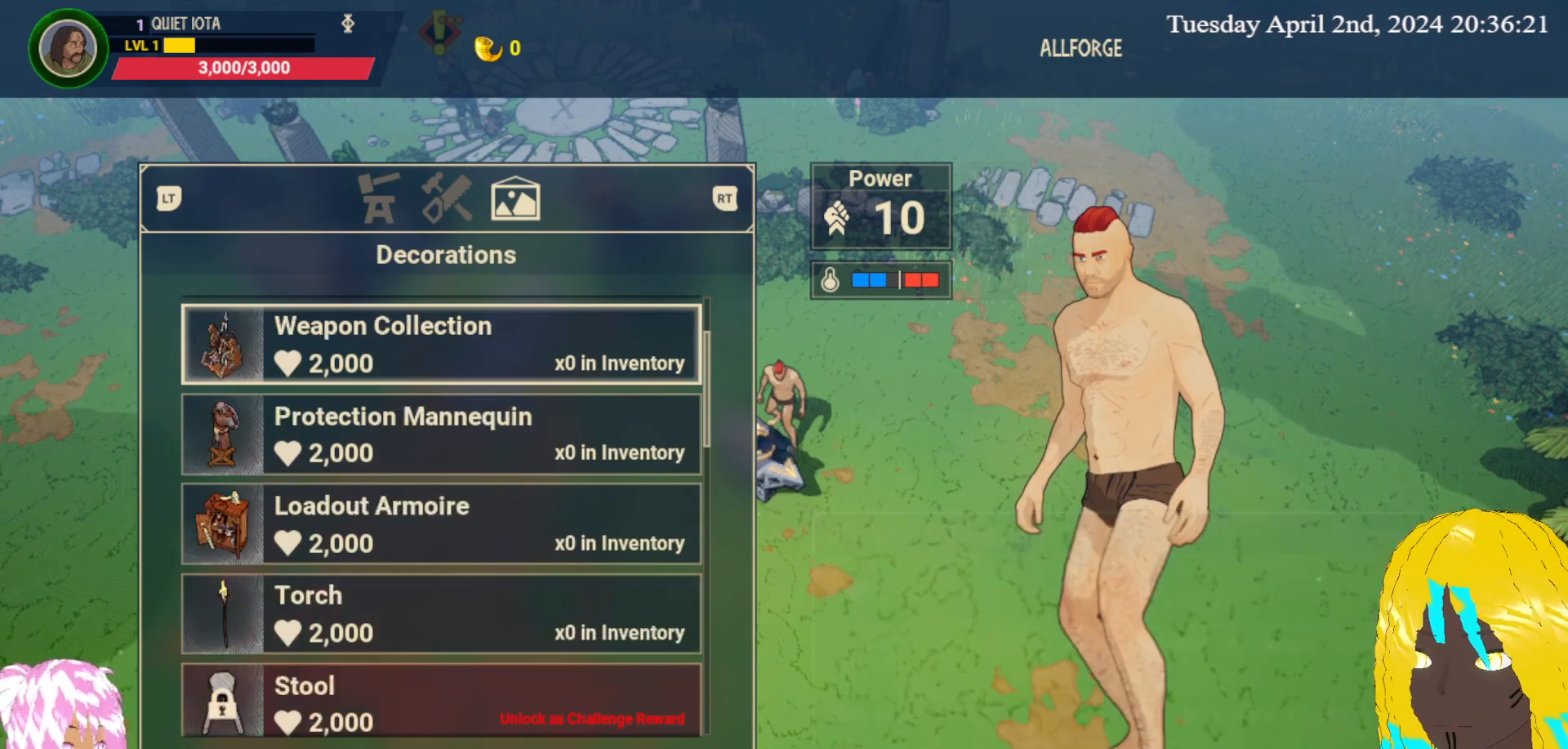
{"buttons": [], "left_stick": "center", "right_stick": "center", "events": [[50, "left_stick", "center"], [317, "left_stick", "up"], [450, "left_stick", "center"]]}
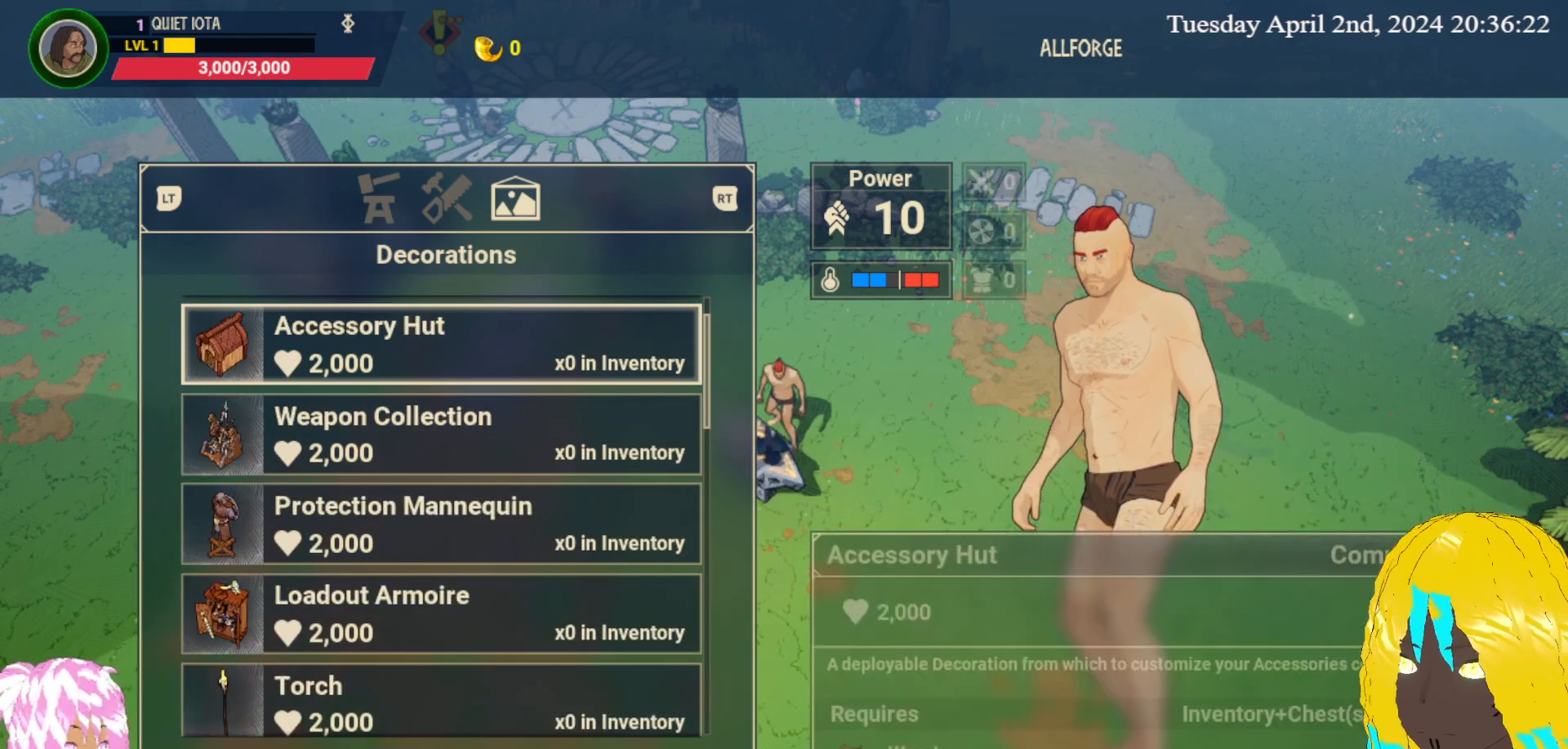
{"buttons": [], "left_stick": "center", "right_stick": "center", "events": []}
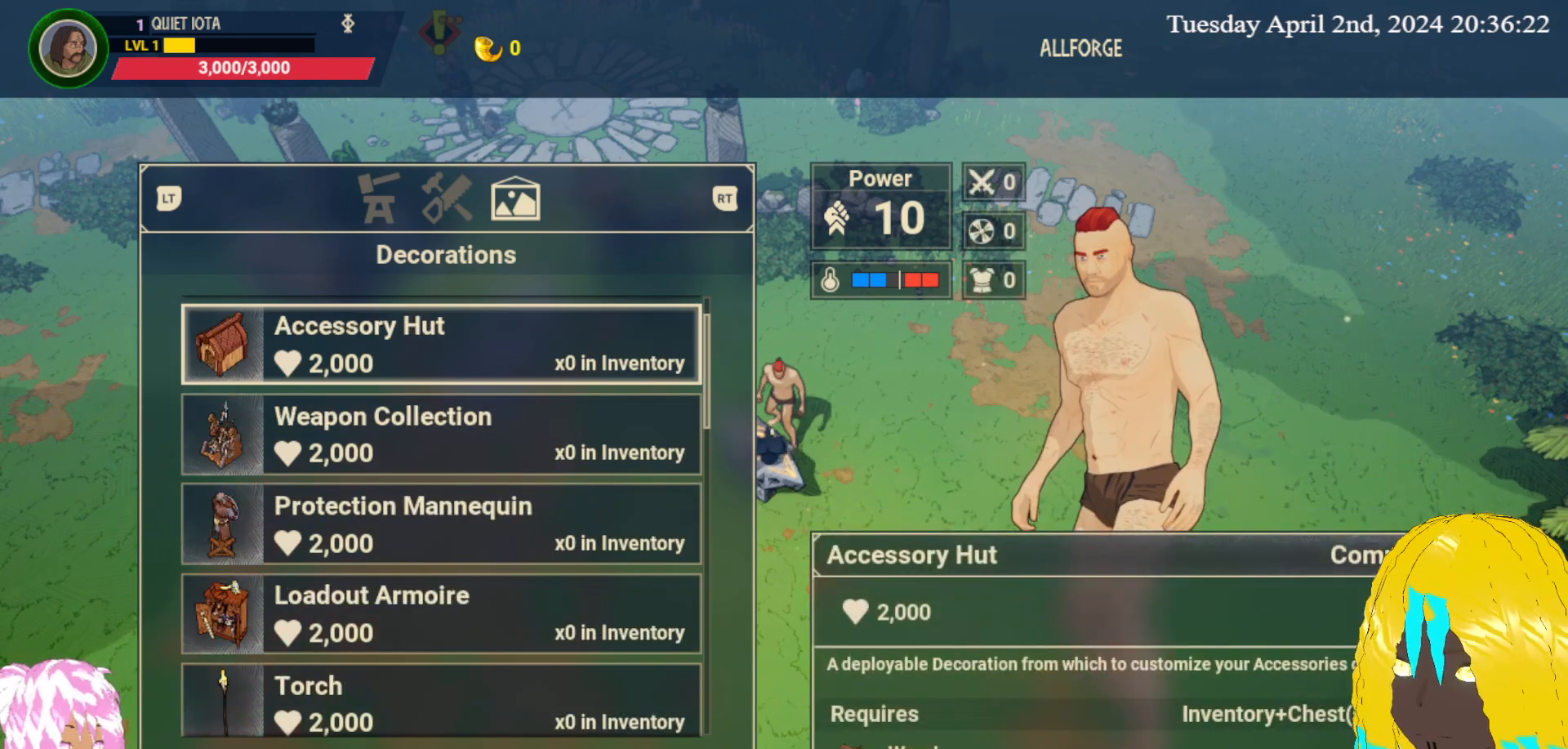
{"buttons": [], "left_stick": "center", "right_stick": "center", "events": [[100, "left_stick", "down"], [200, "left_stick", "center"], [350, "left_stick", "up"], [450, "left_stick", "center"]]}
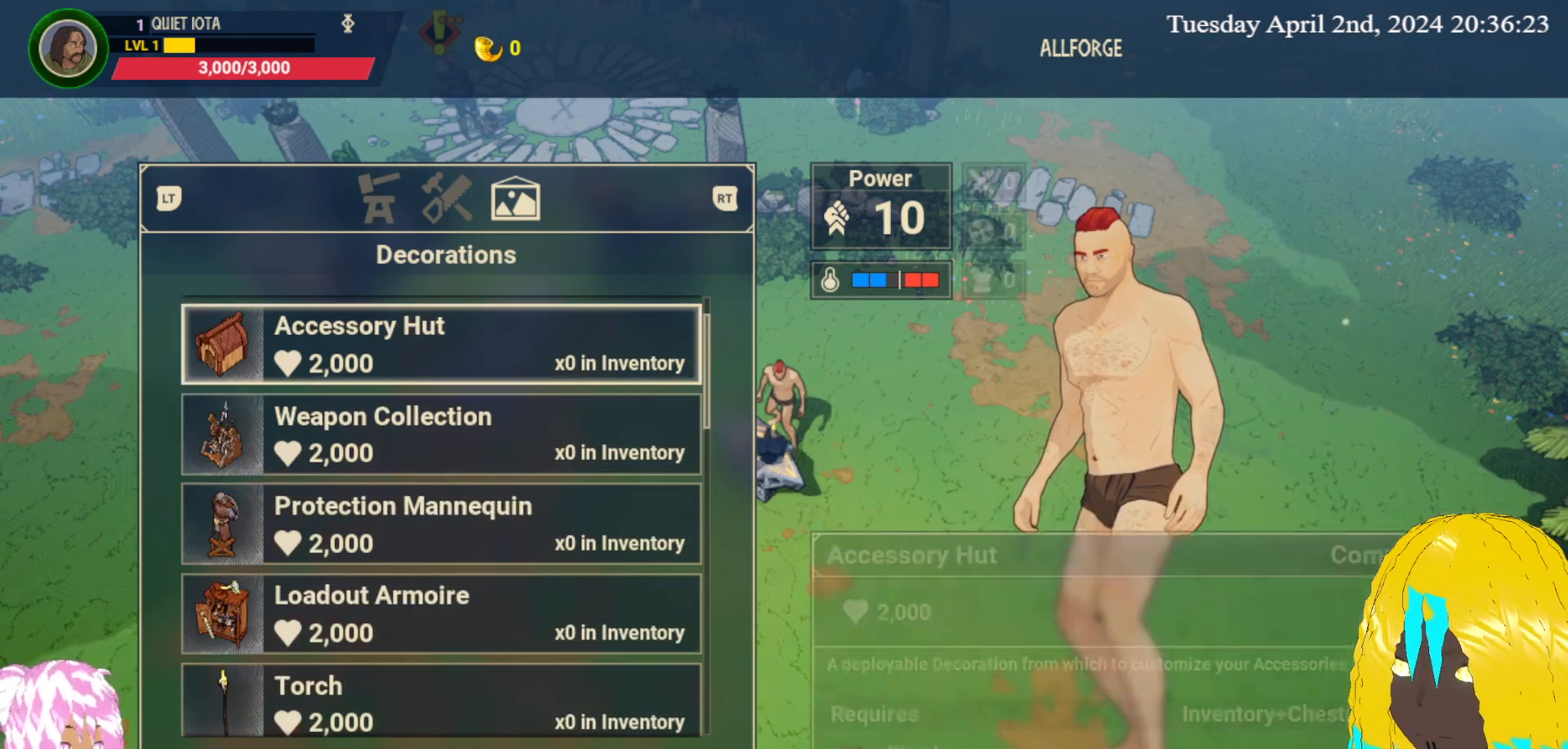
{"buttons": [], "left_stick": "center", "right_stick": "center", "events": [[133, "left_stick", "up"], [250, "left_stick", "center"]]}
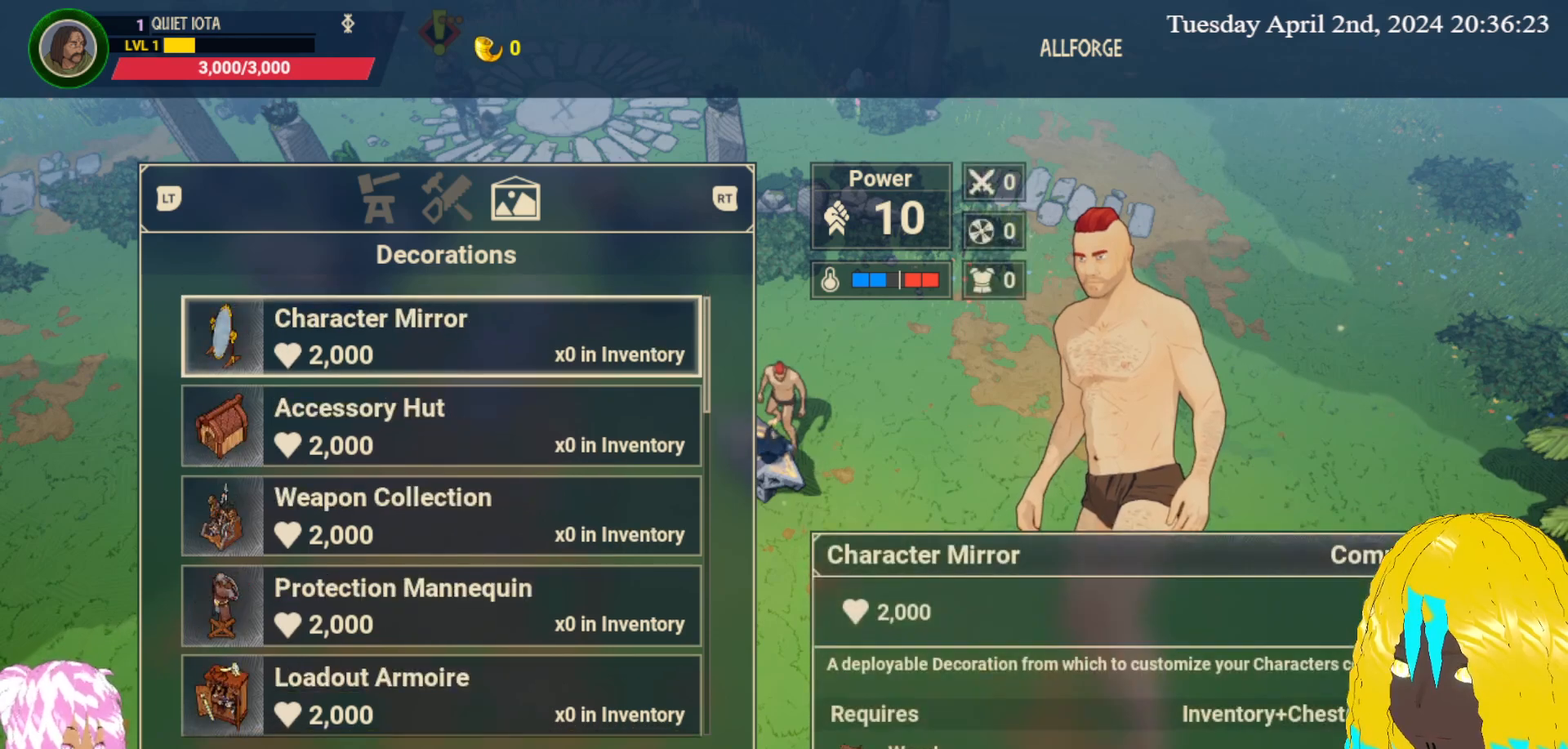
{"buttons": [], "left_stick": "center", "right_stick": "center", "events": [[183, "left_stick", "up"], [333, "left_stick", "center"]]}
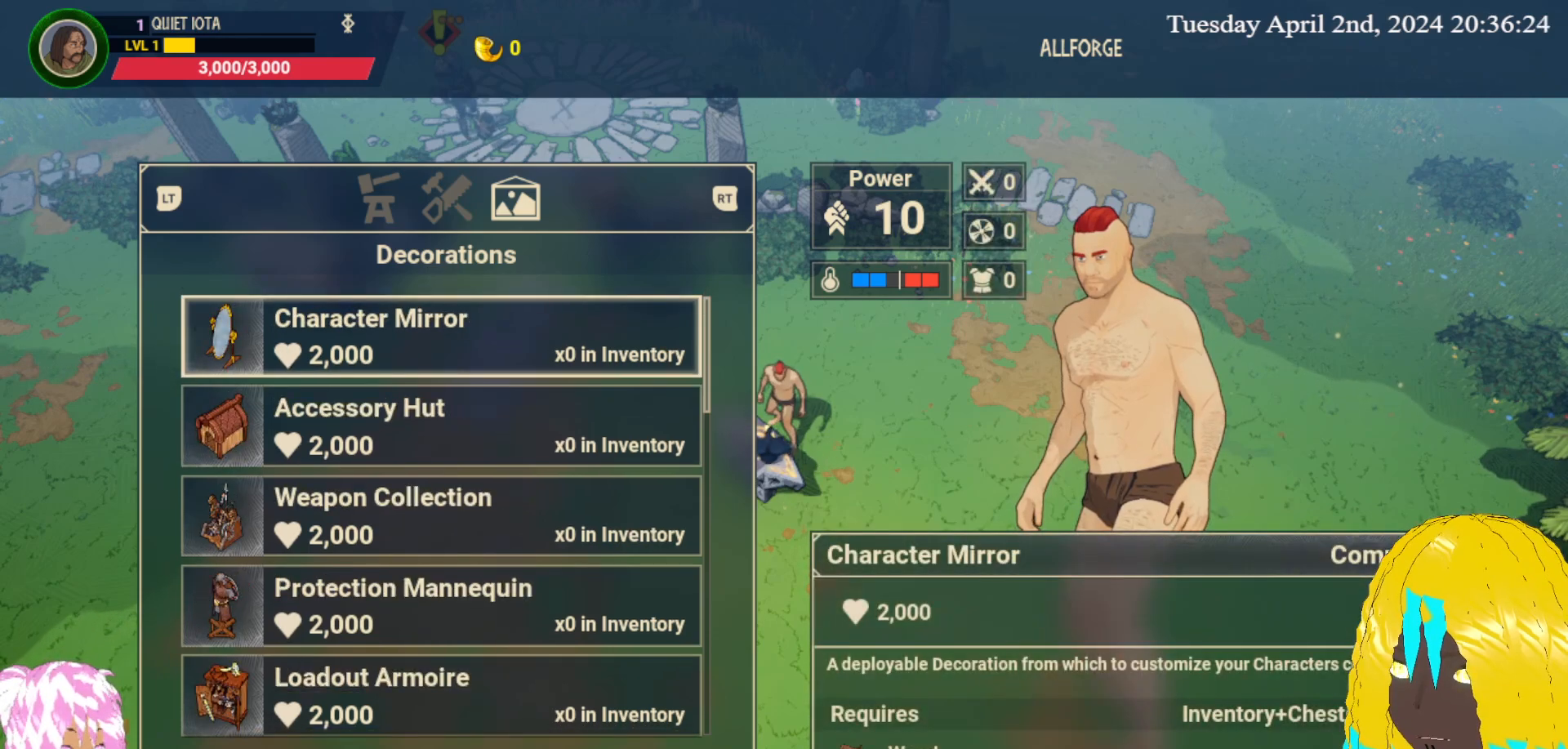
{"buttons": [], "left_stick": "center", "right_stick": "center", "events": []}
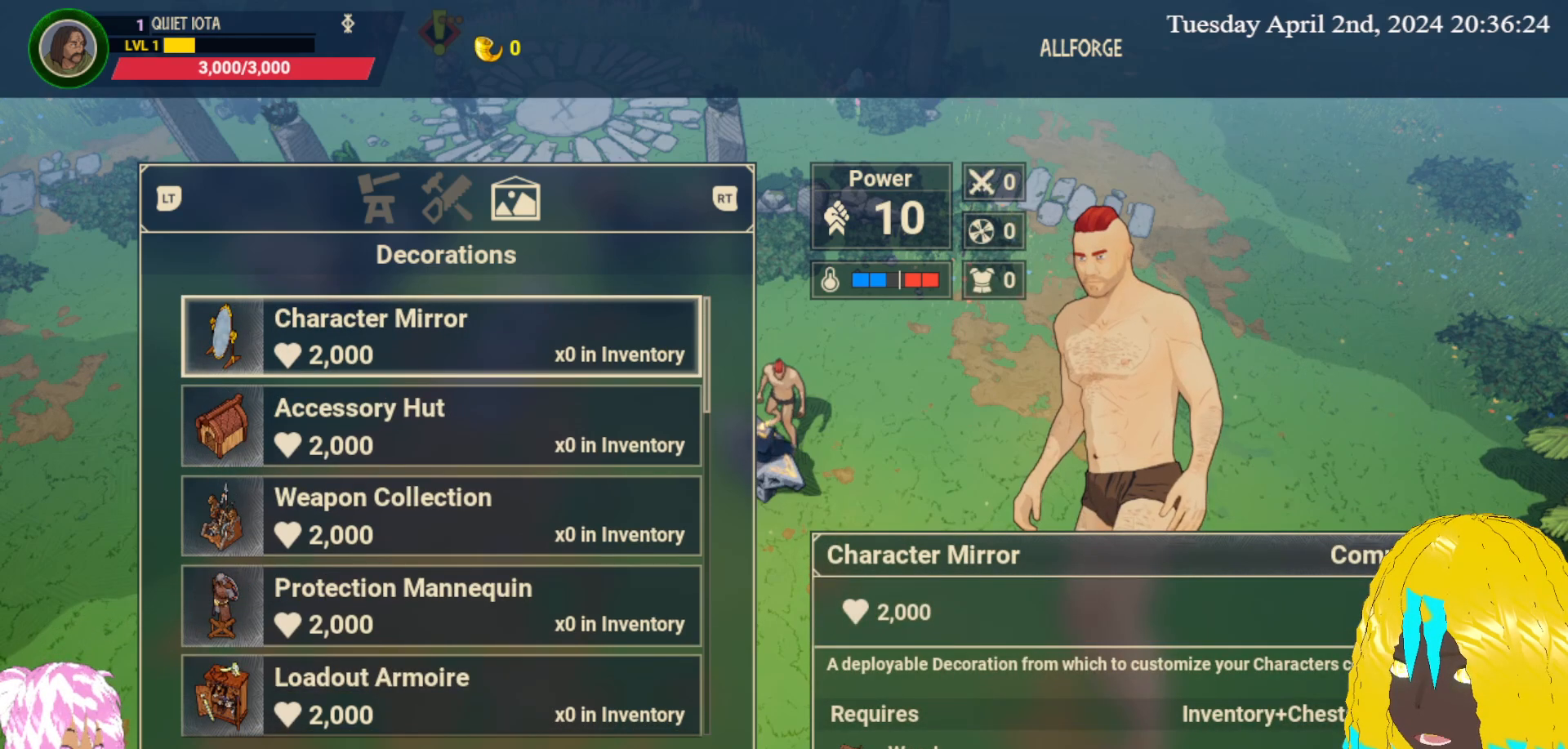
{"buttons": [], "left_stick": "down", "right_stick": "center", "events": [[483, "left_stick", "down"]]}
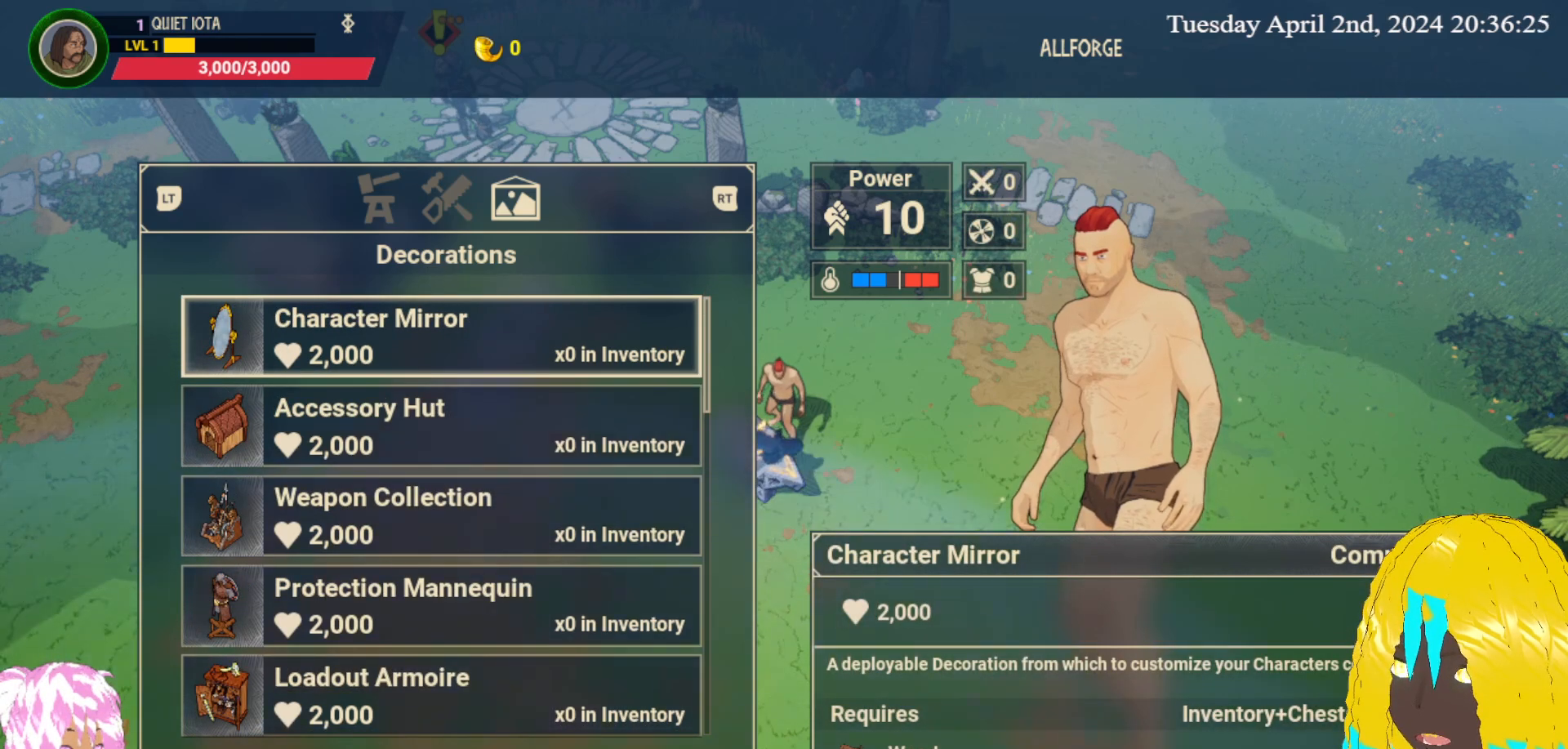
{"buttons": [], "left_stick": "down", "right_stick": "center", "events": [[167, "left_stick", "center"], [383, "left_stick", "down"]]}
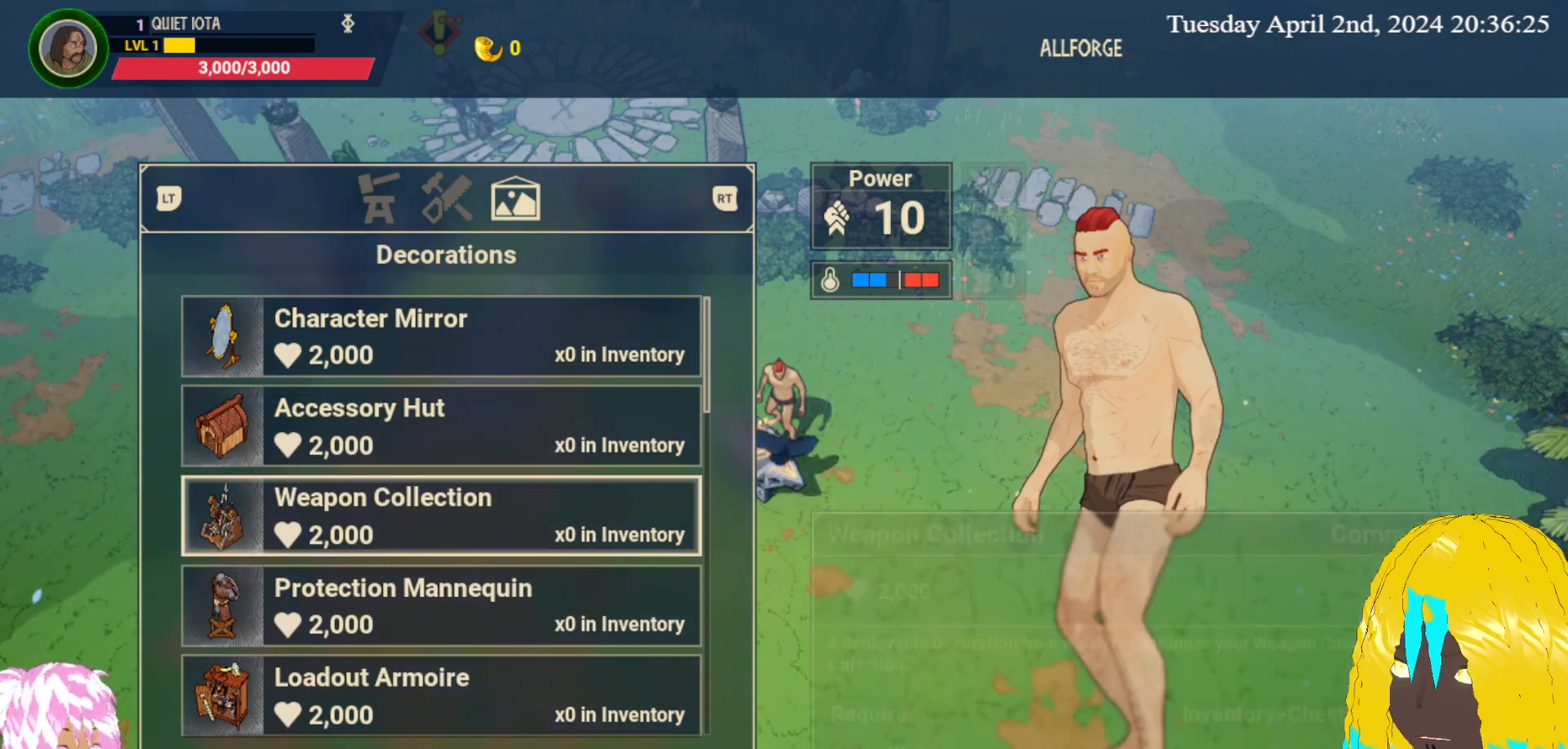
{"buttons": [], "left_stick": "center", "right_stick": "center", "events": [[83, "left_stick", "center"], [317, "left_stick", "down"], [500, "left_stick", "center"]]}
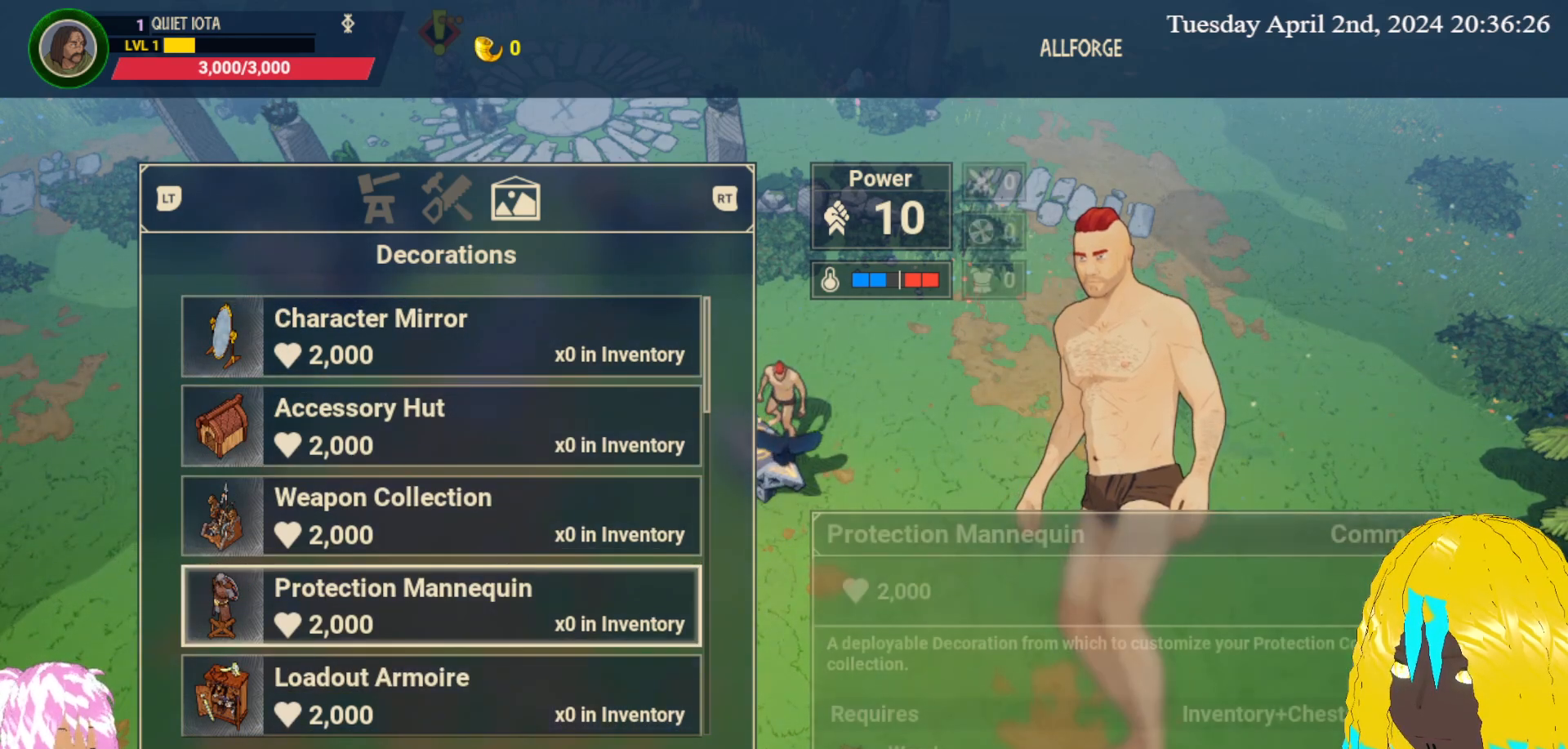
{"buttons": [], "left_stick": "center", "right_stick": "center", "events": []}
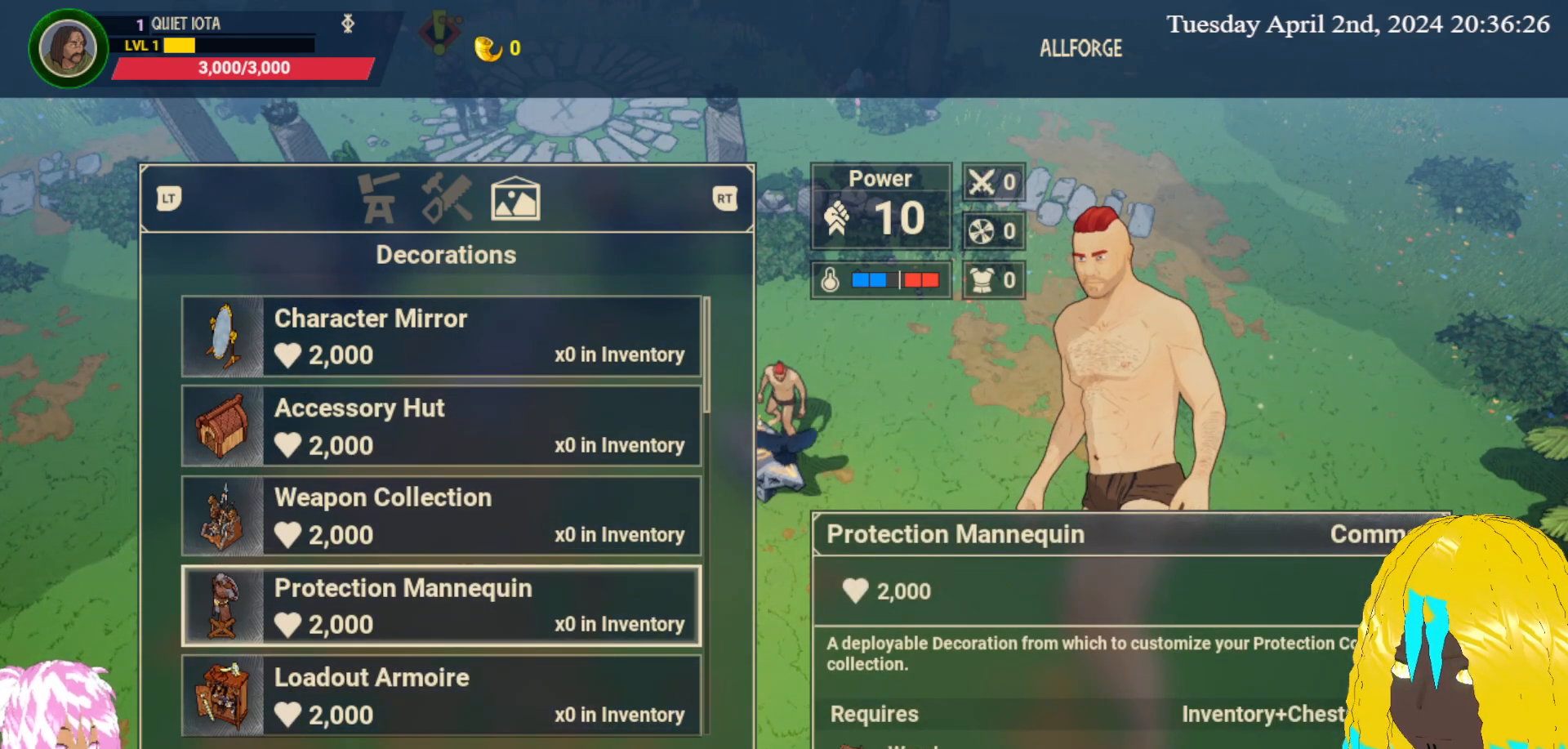
{"buttons": [], "left_stick": "center", "right_stick": "center", "events": [[100, "left_stick", "down"], [267, "left_stick", "center"]]}
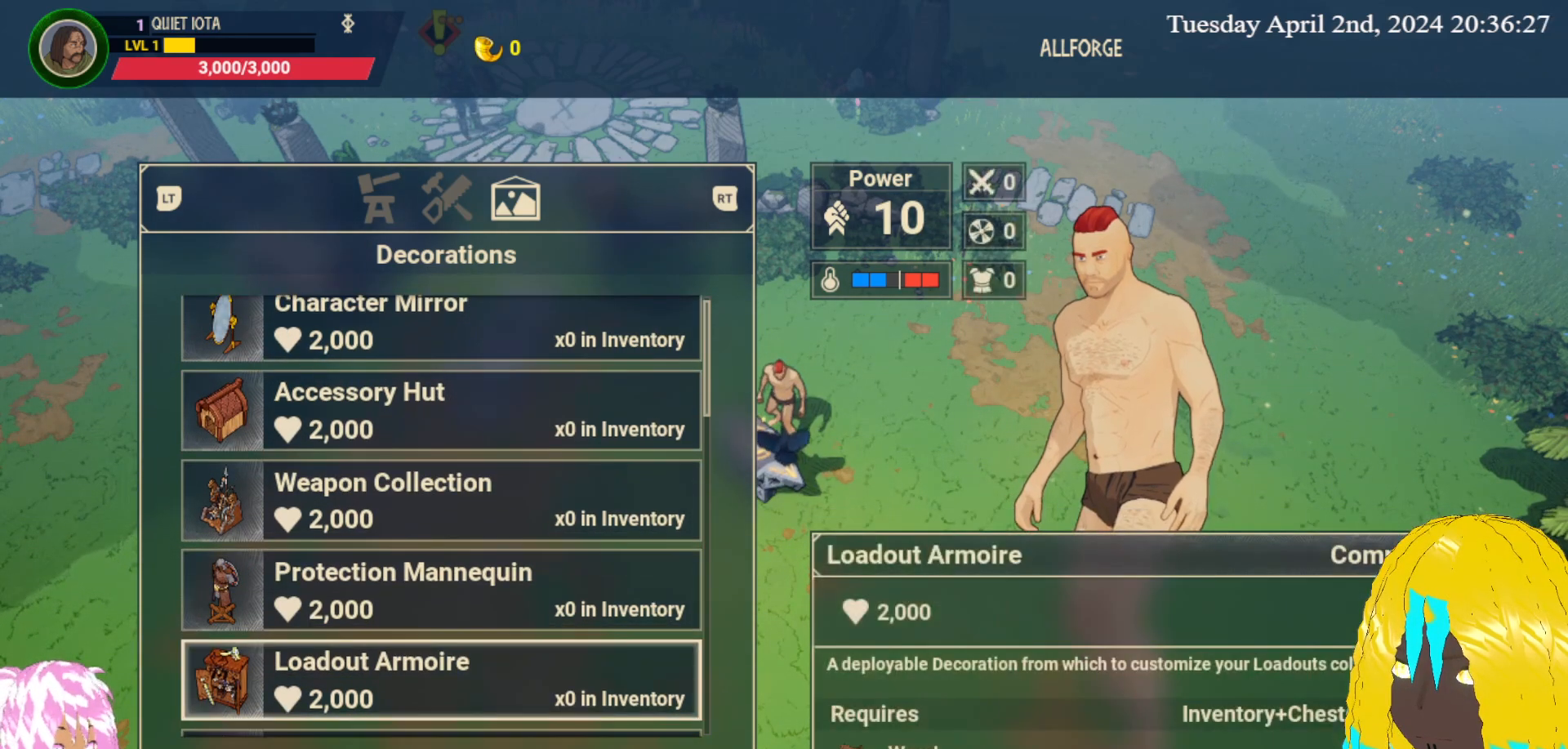
{"buttons": [], "left_stick": "center", "right_stick": "center", "events": [[100, "left_stick", "down"], [317, "left_stick", "center"]]}
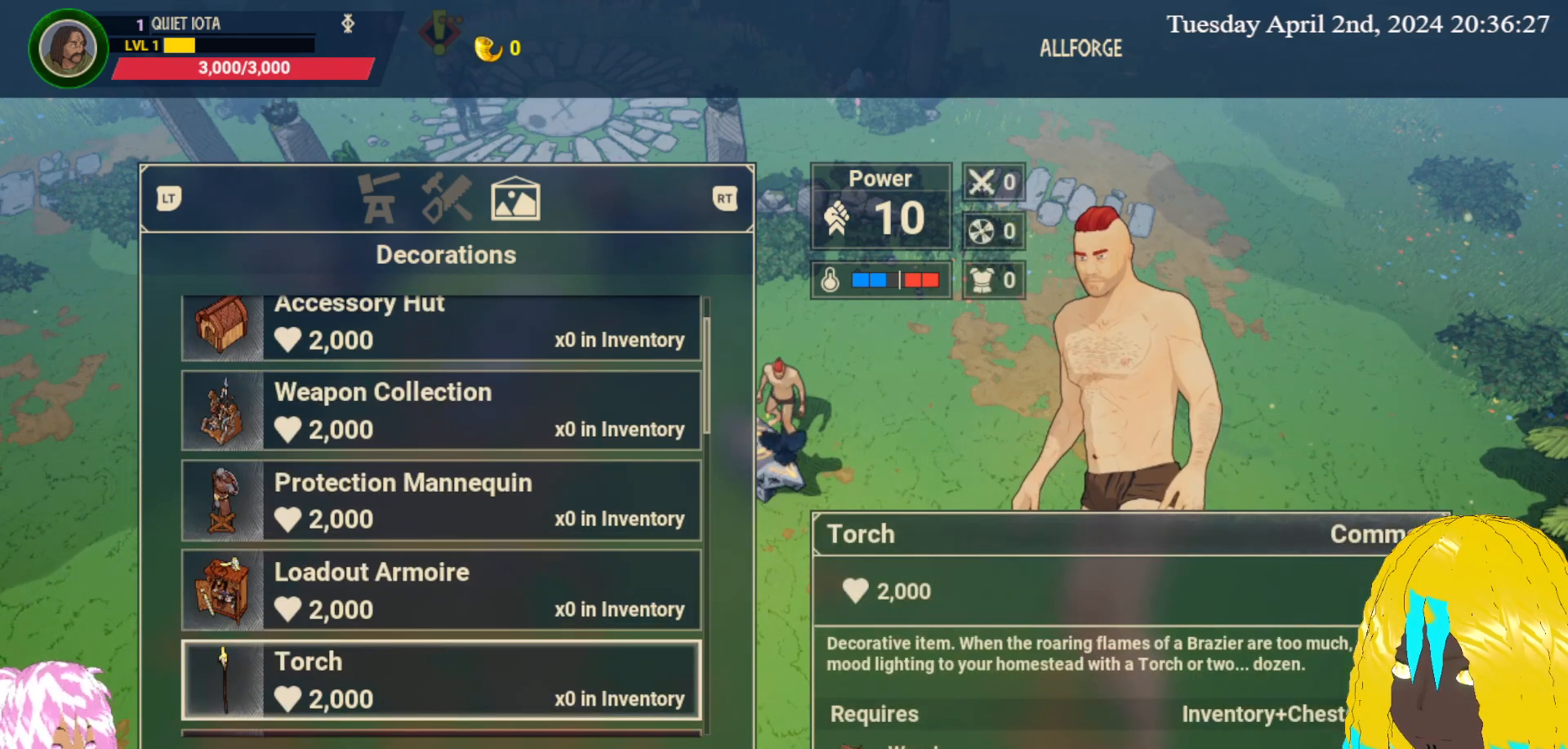
{"buttons": [], "left_stick": "center", "right_stick": "center", "events": []}
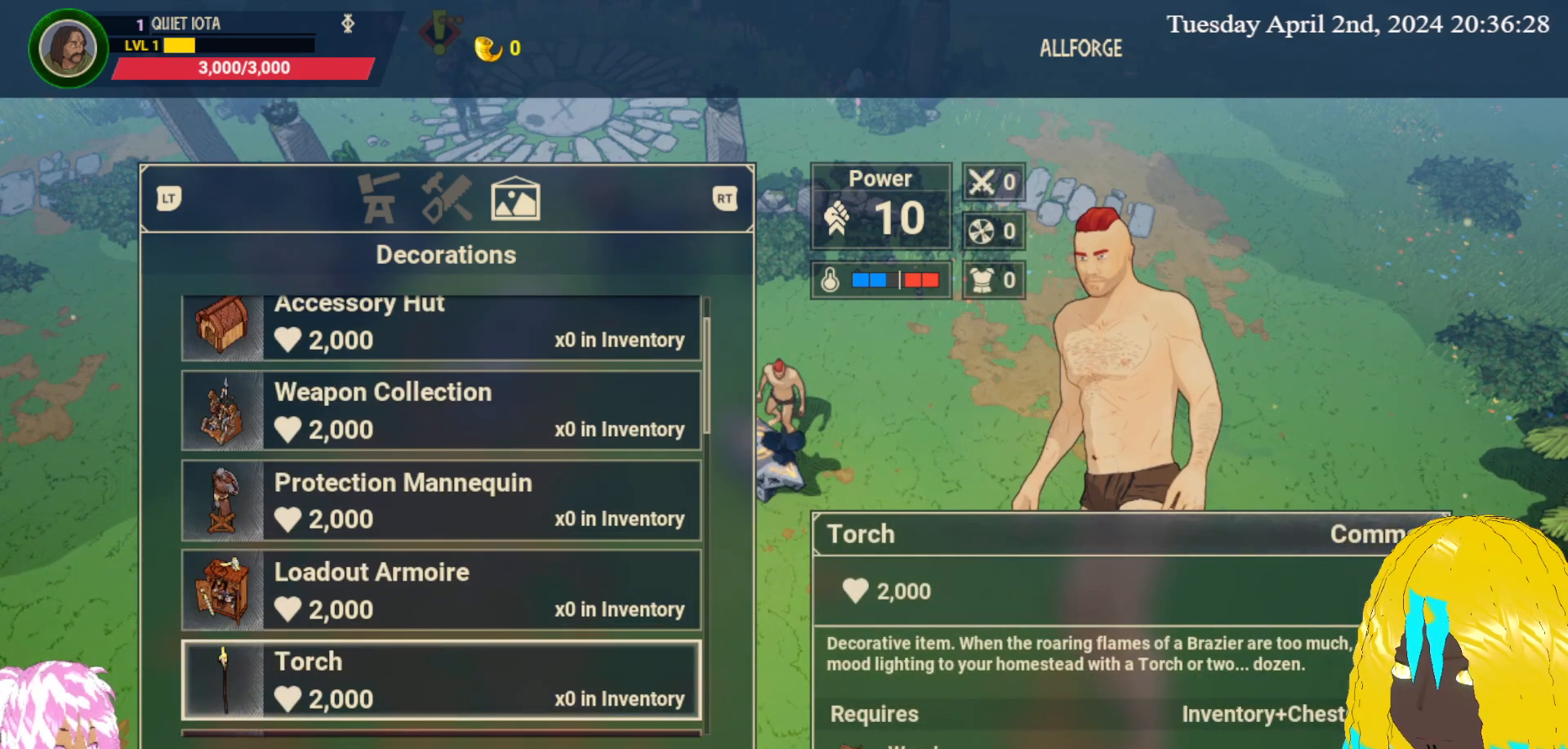
{"buttons": [], "left_stick": "center", "right_stick": "center", "events": []}
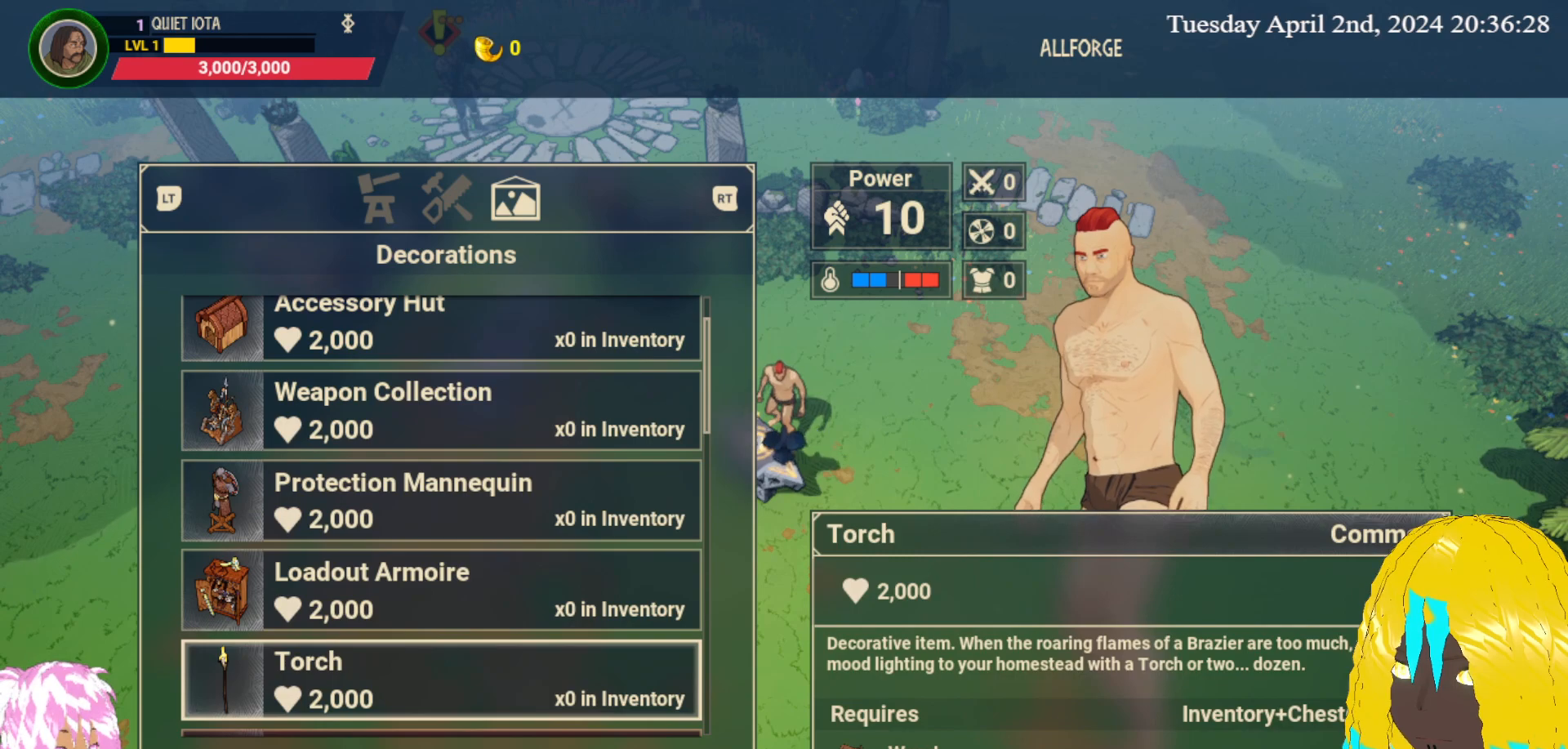
{"buttons": [], "left_stick": "center", "right_stick": "center", "events": [[167, "L2", "down"], [317, "L2", "up"]]}
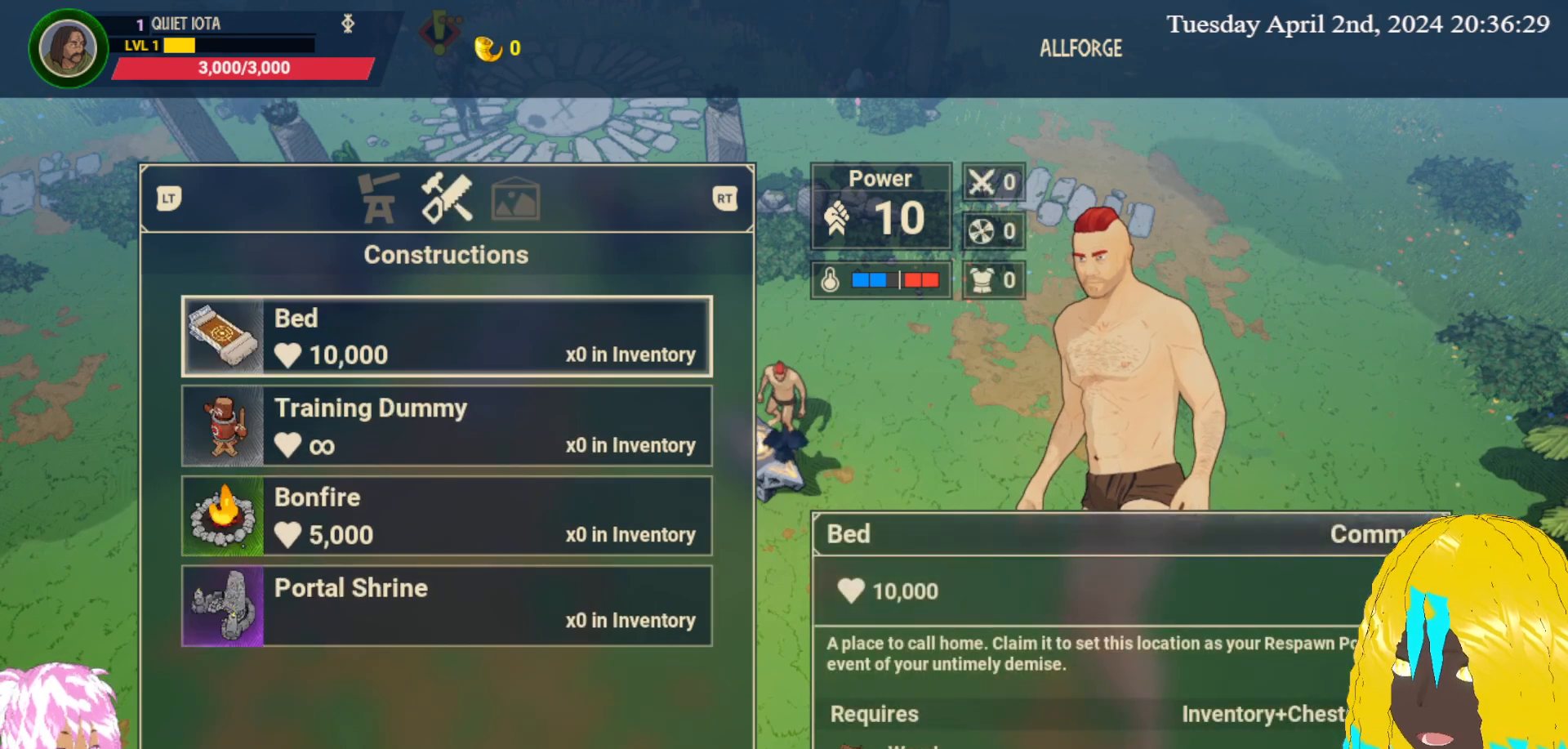
{"buttons": [], "left_stick": "center", "right_stick": "center", "events": []}
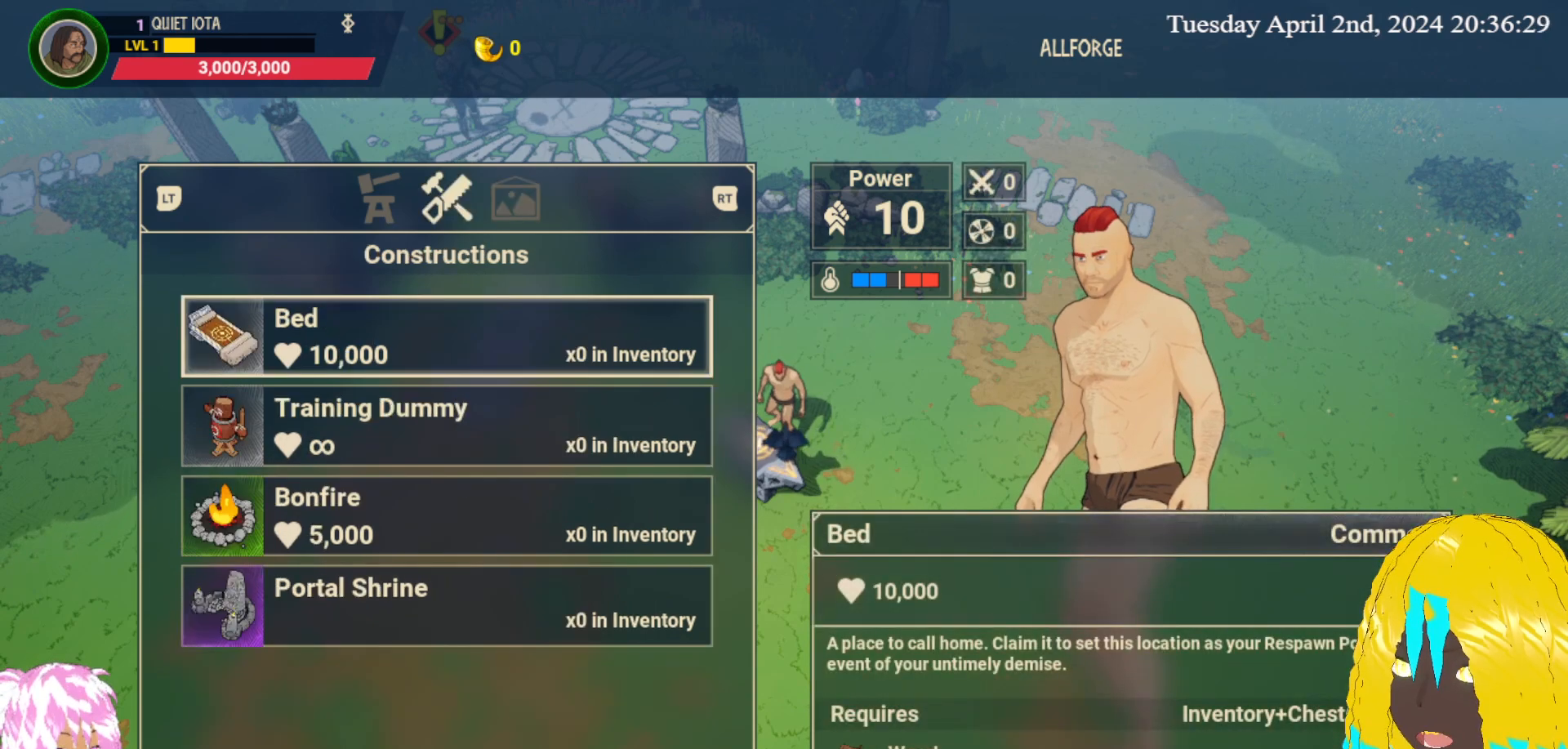
{"buttons": [], "left_stick": "center", "right_stick": "center", "events": [[217, "left_stick", "down"], [383, "left_stick", "center"]]}
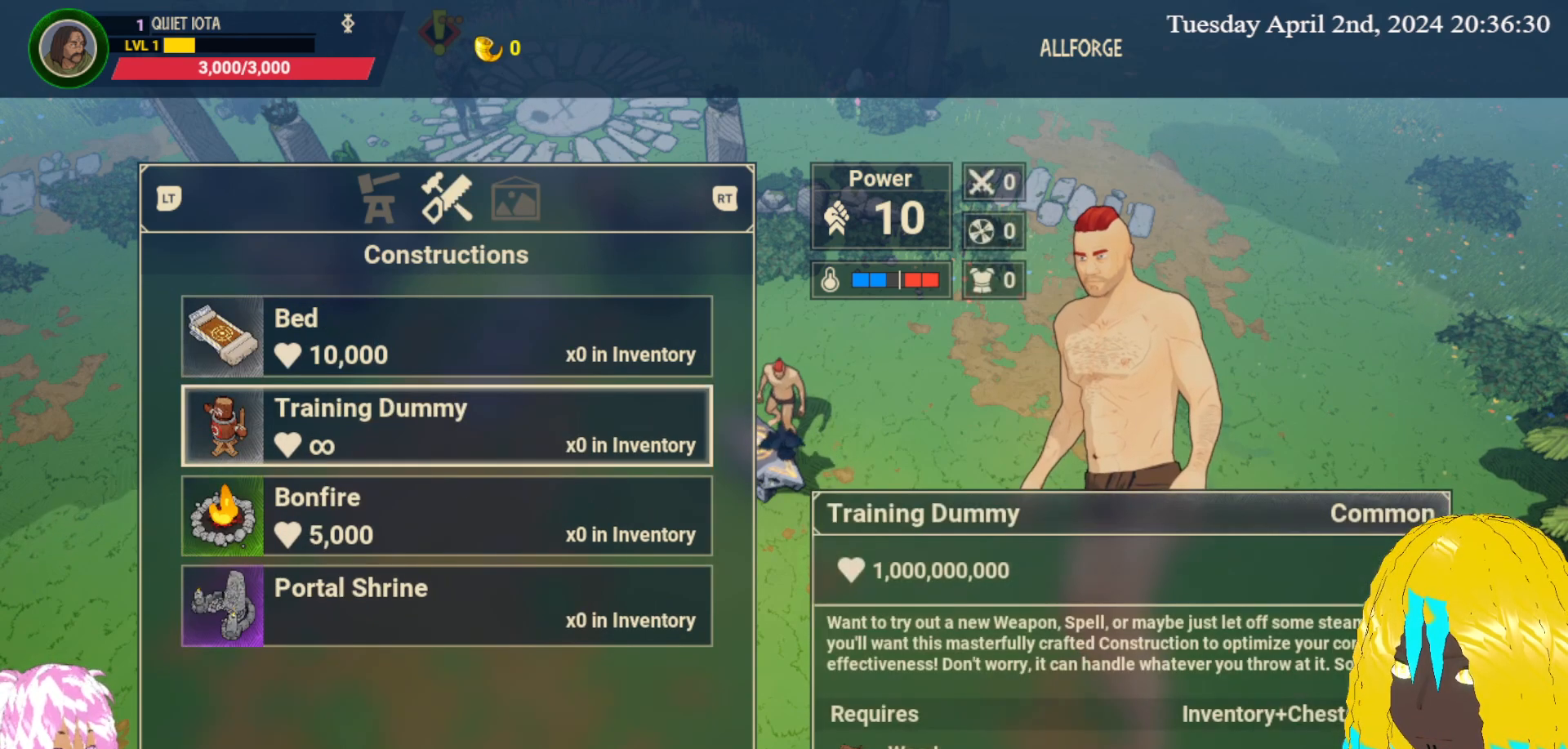
{"buttons": [], "left_stick": "center", "right_stick": "center", "events": [[317, "left_stick", "down"], [483, "left_stick", "center"]]}
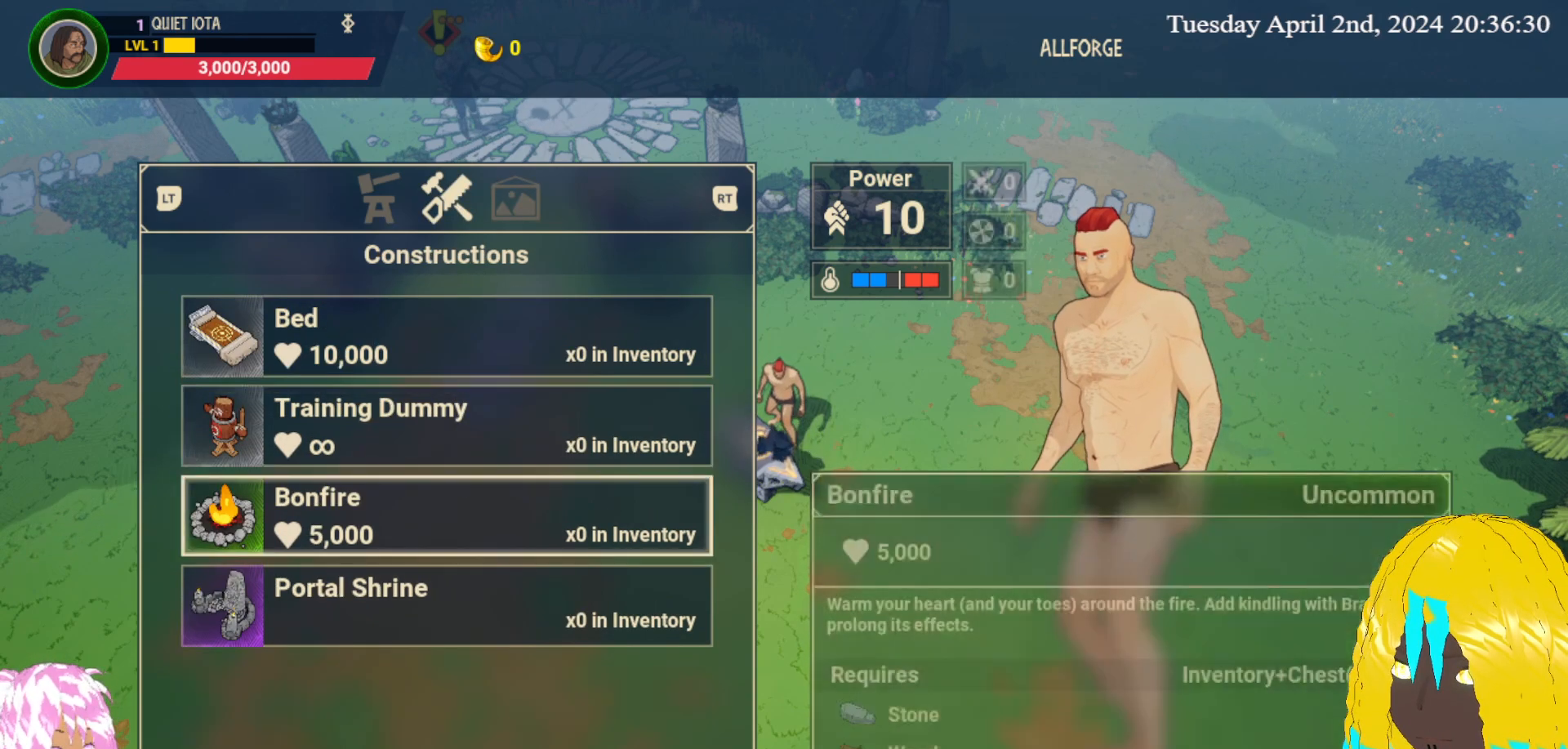
{"buttons": [], "left_stick": "center", "right_stick": "center", "events": []}
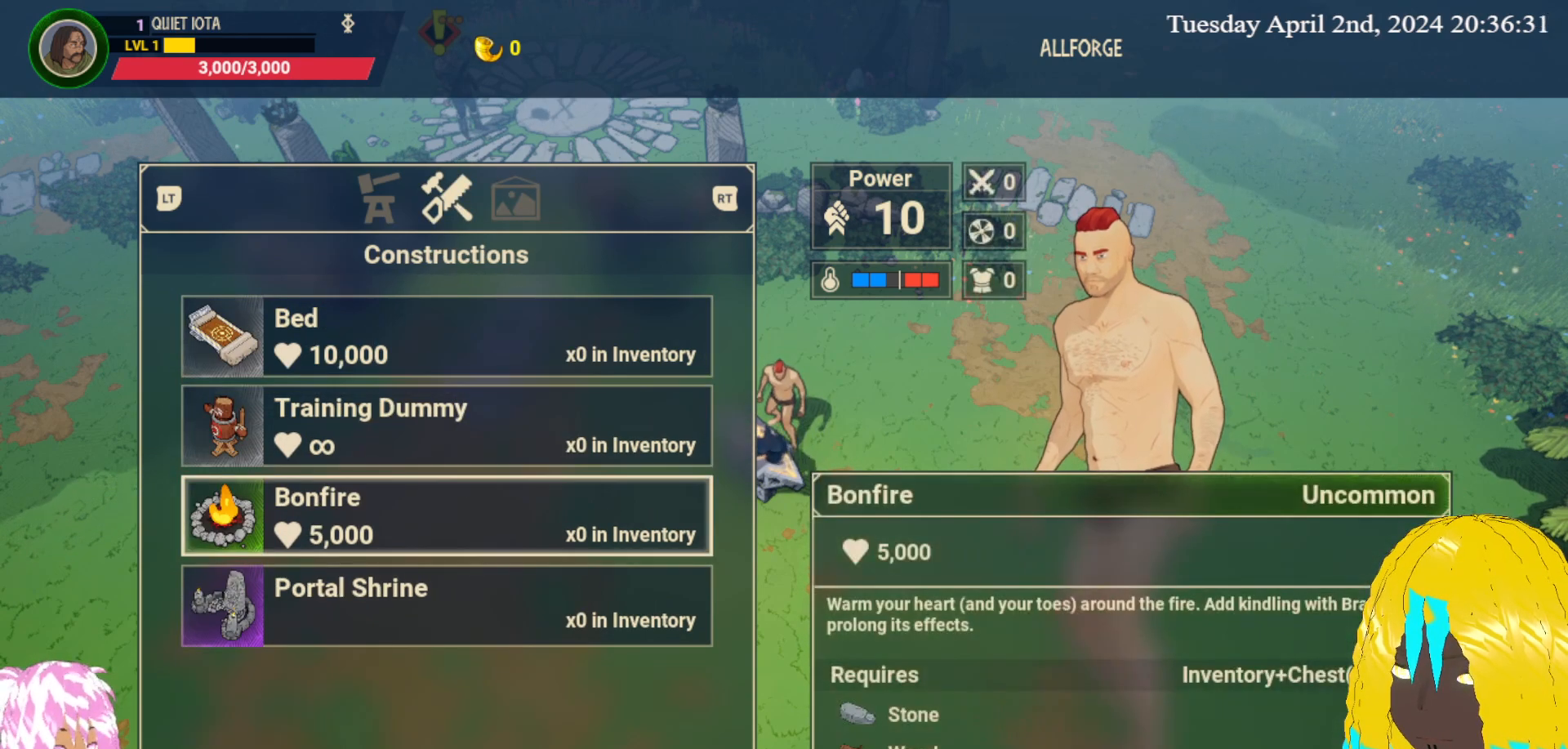
{"buttons": [], "left_stick": "center", "right_stick": "center", "events": []}
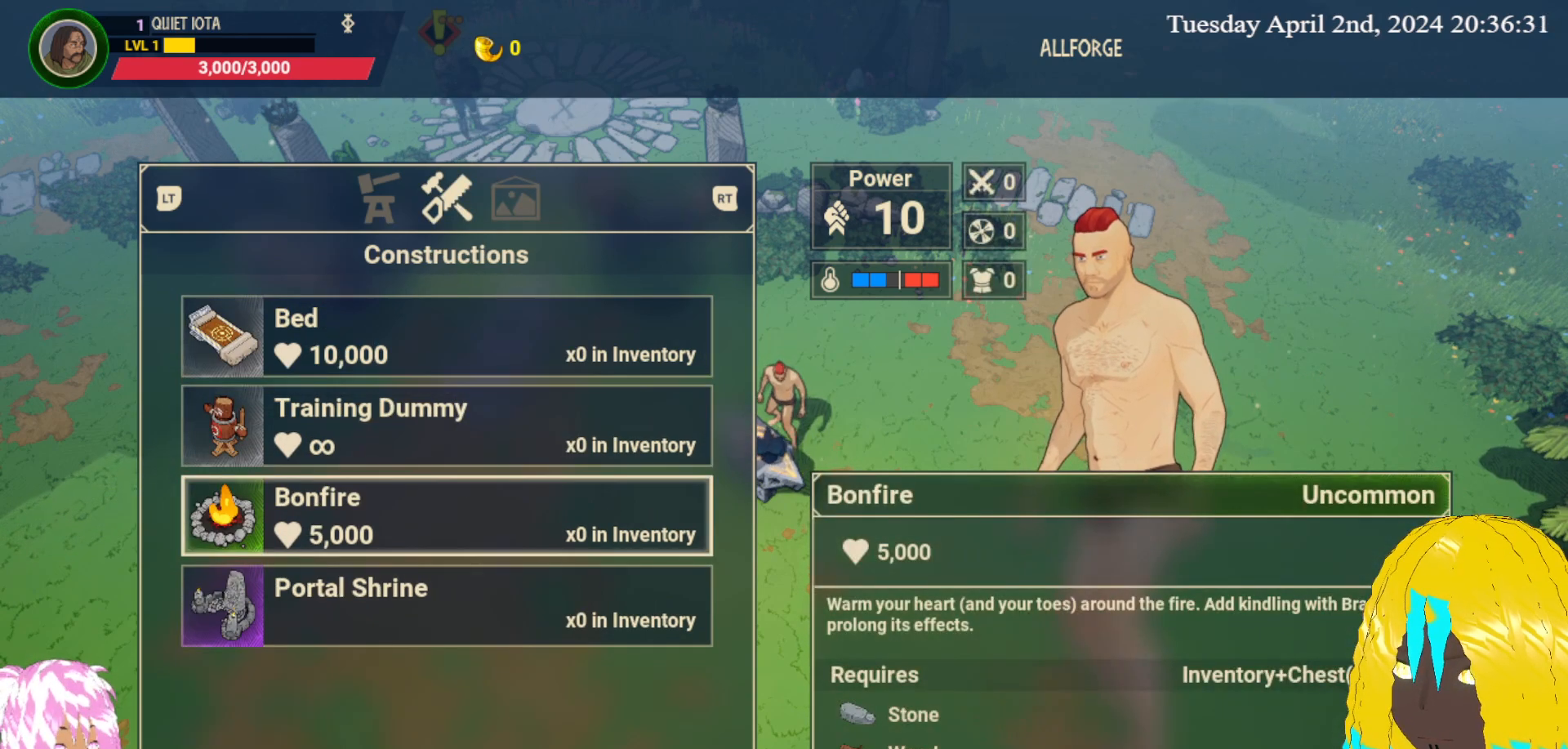
{"buttons": [], "left_stick": "center", "right_stick": "center", "events": []}
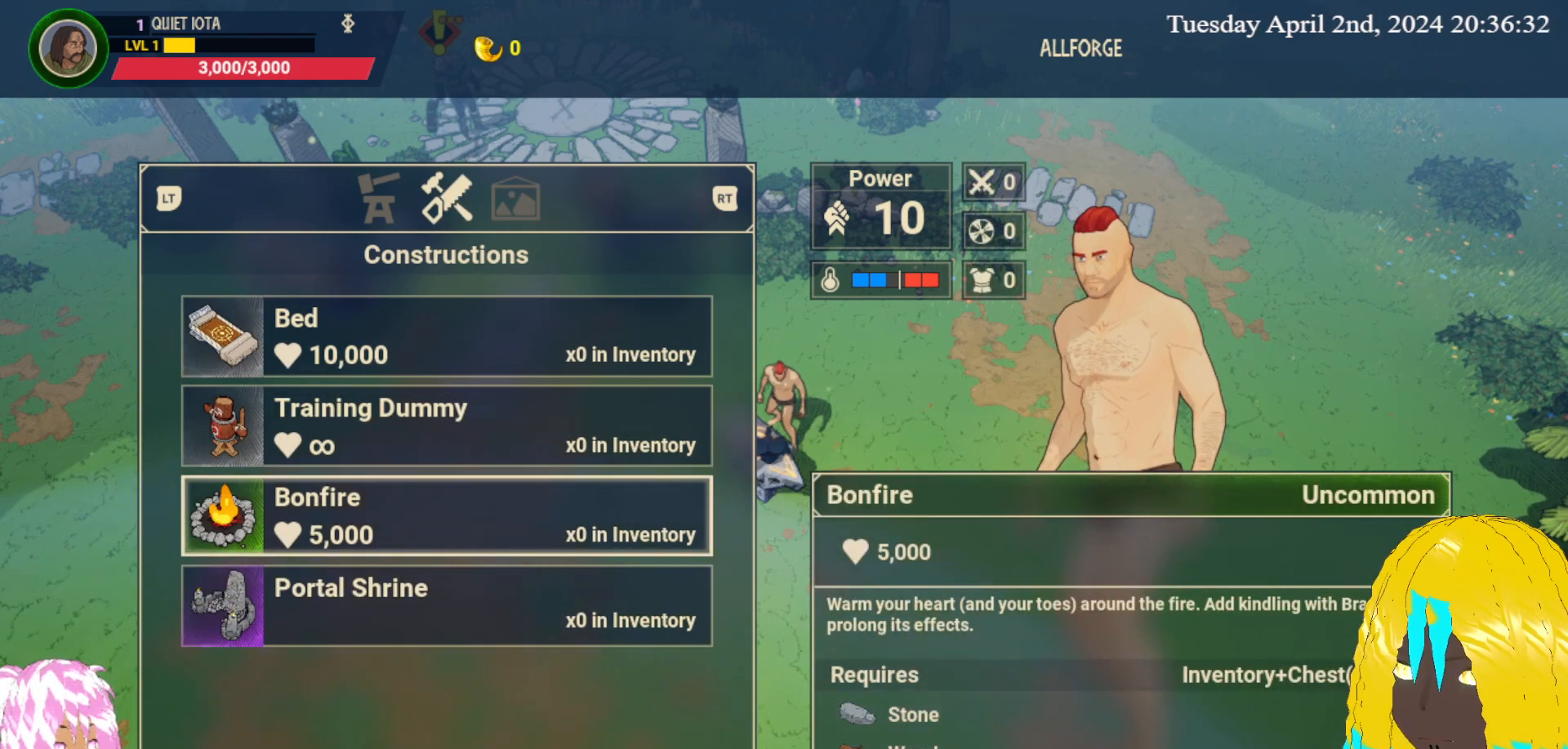
{"buttons": [], "left_stick": "center", "right_stick": "center", "events": []}
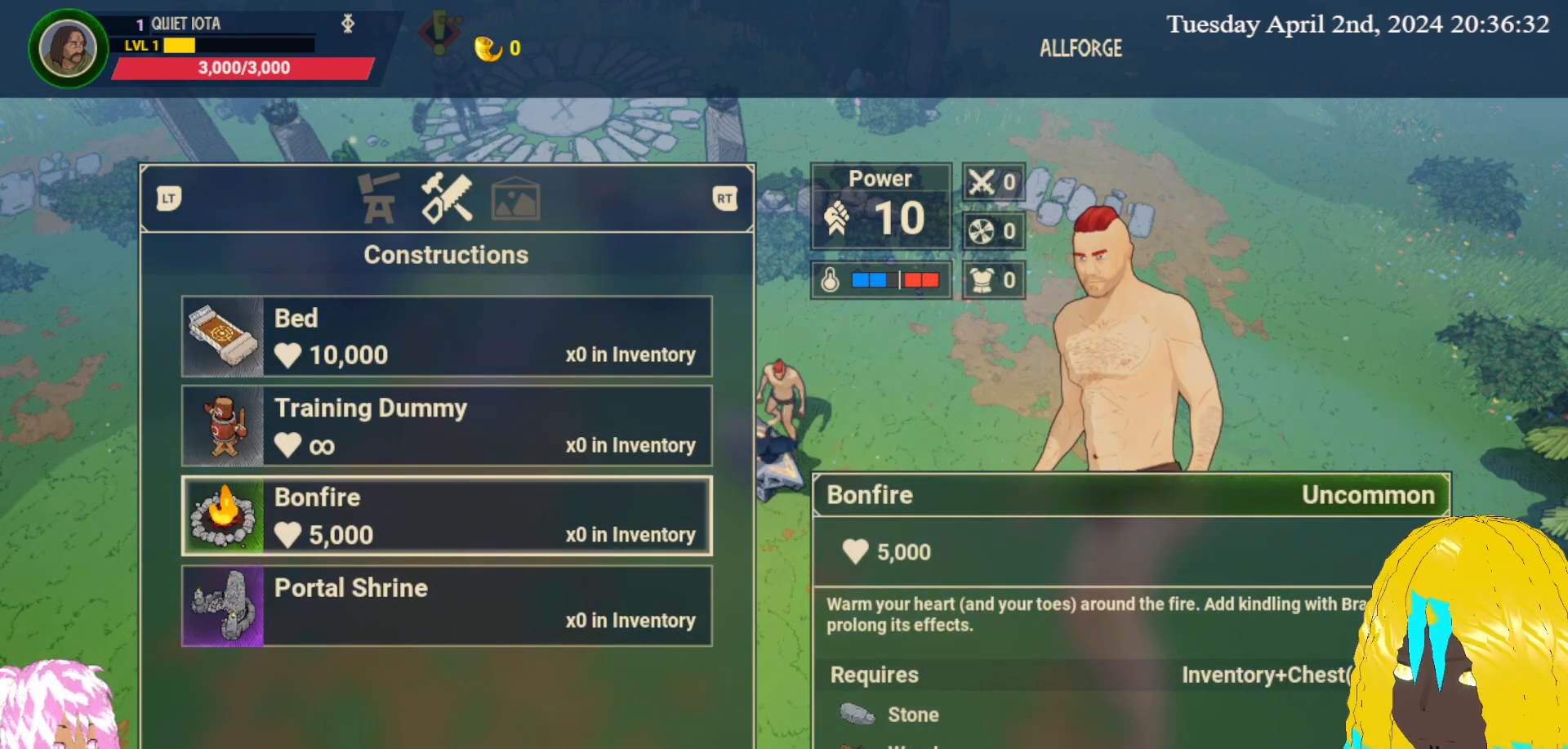
{"buttons": [], "left_stick": "center", "right_stick": "center", "events": []}